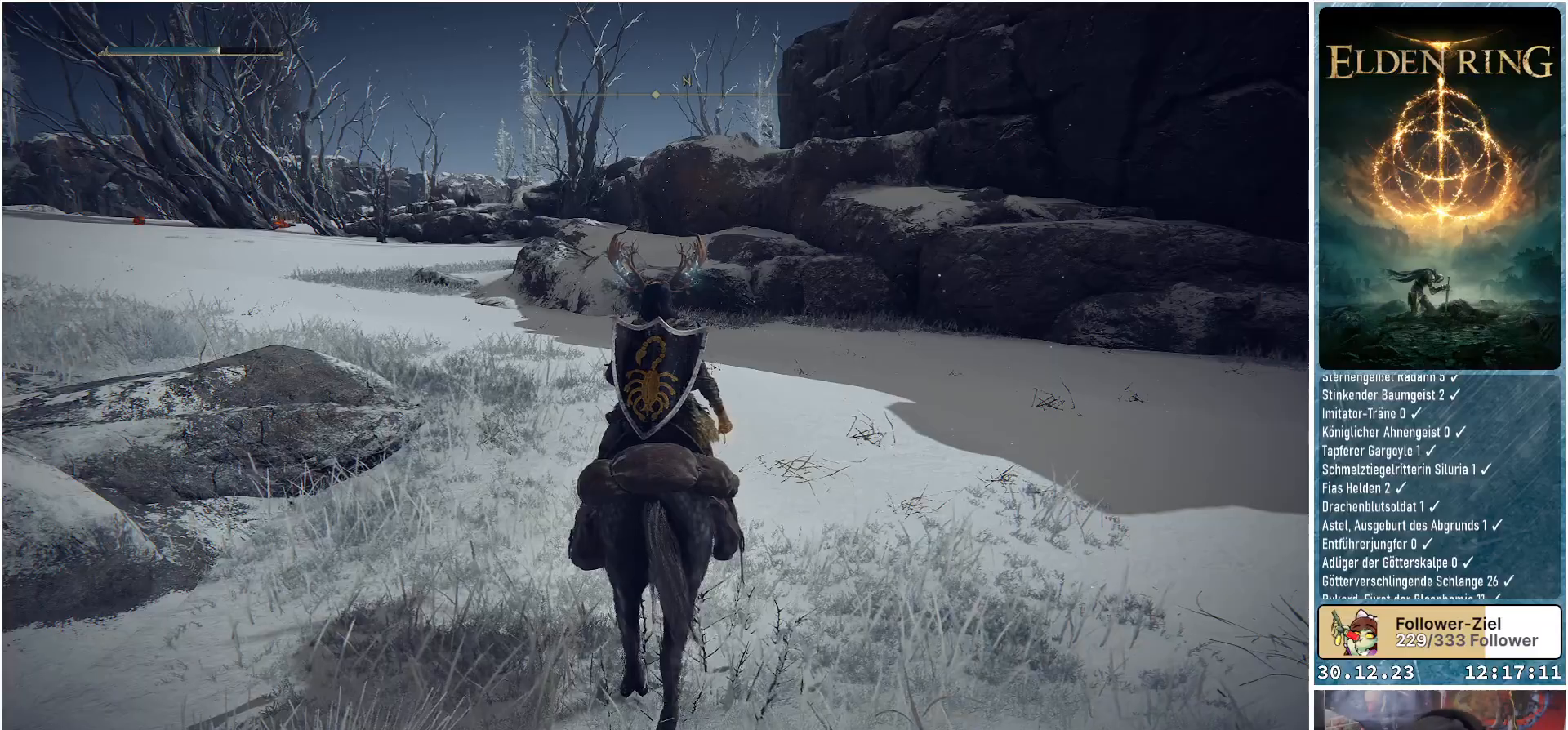
Gameplay with a controller (Xbox layout); each line is a JSON object with the inputs held at the frame after it. "events" lists button and stick changes between this image and that frame as [ms after this image, input, new state], when the widget could be followed in between.
{"buttons": [], "left_stick": "center", "right_stick": "down-left", "events": [[433, "right_stick", "down-left"]]}
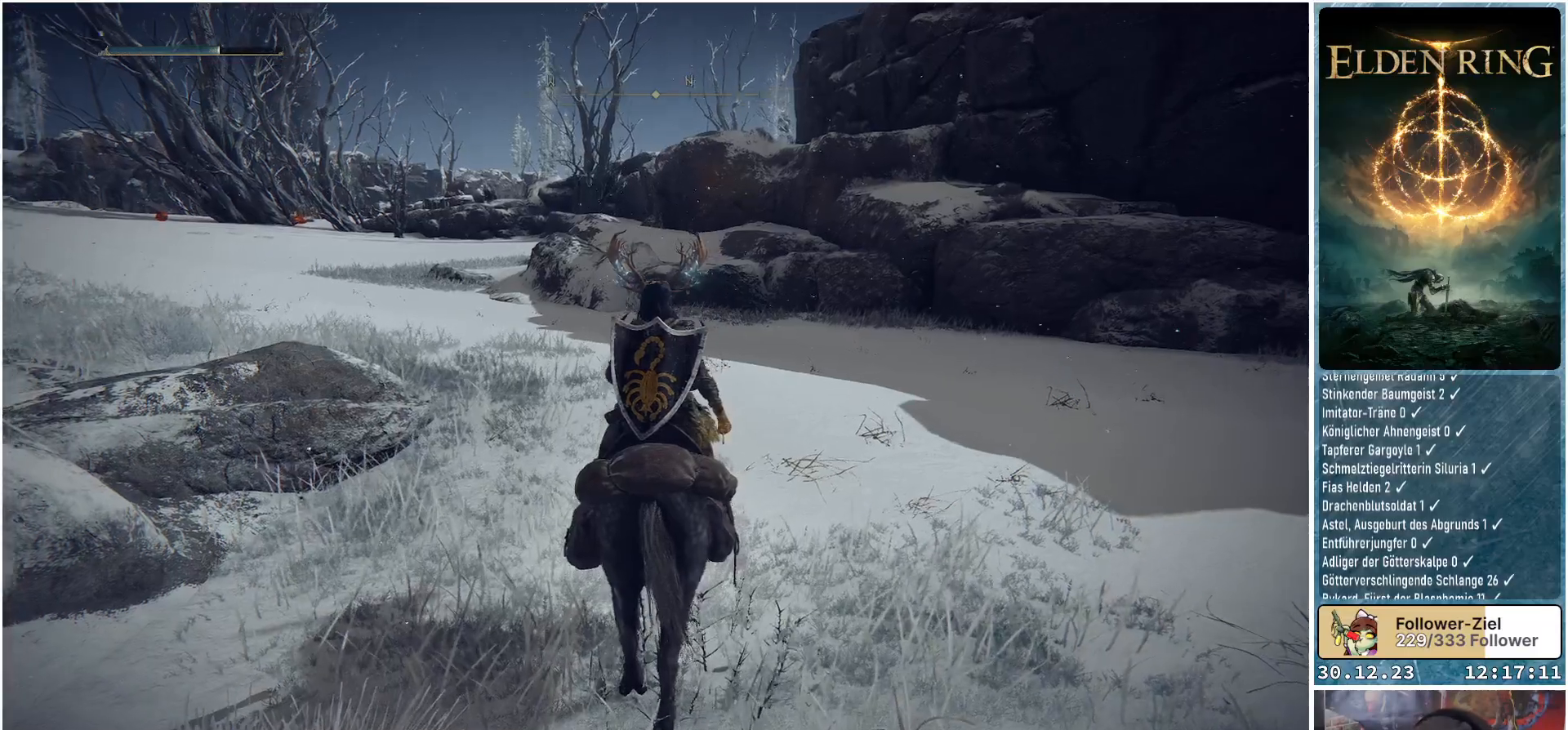
{"buttons": [], "left_stick": "up", "right_stick": "center", "events": [[50, "right_stick", "right"], [134, "left_stick", "up"], [334, "right_stick", "center"]]}
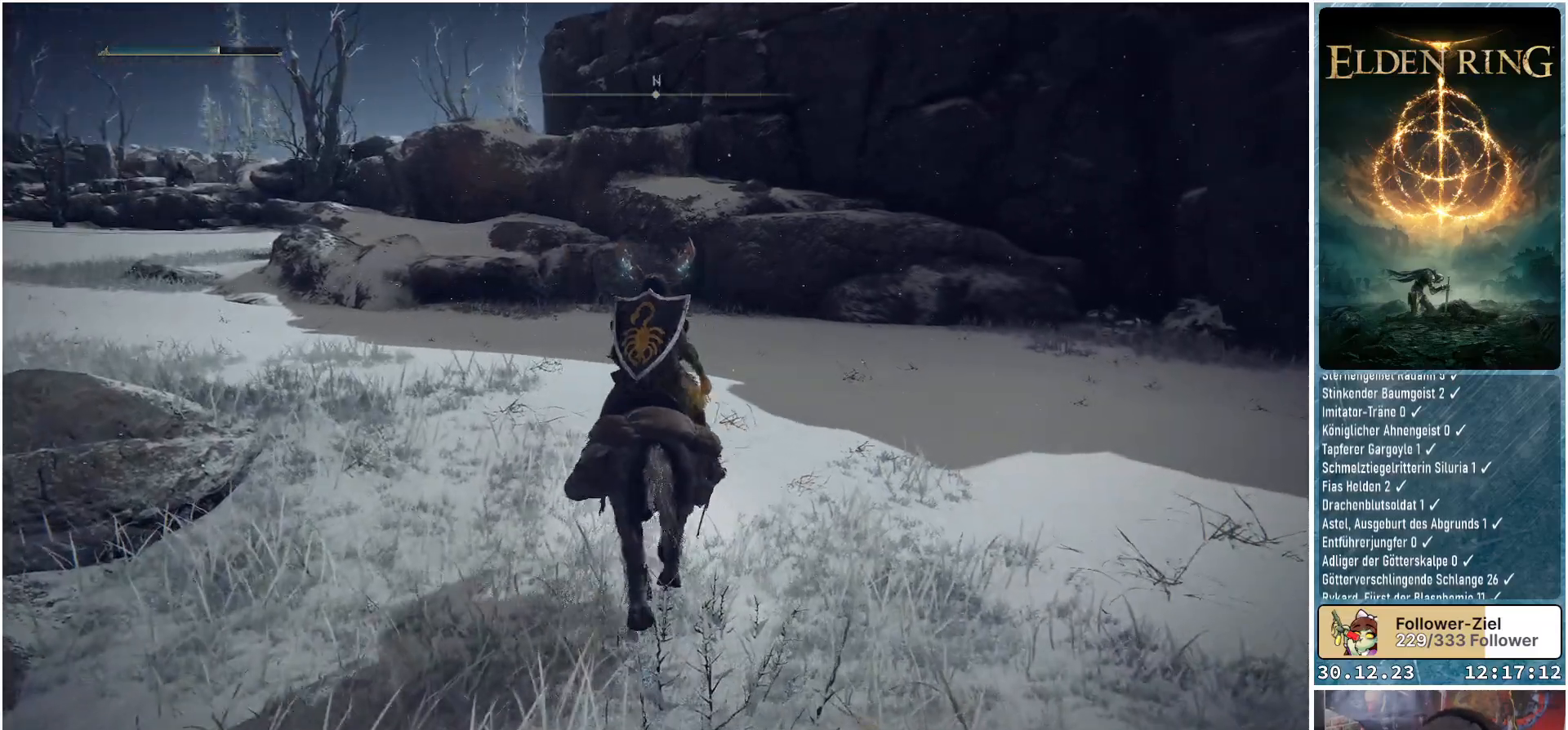
{"buttons": [], "left_stick": "up", "right_stick": "left", "events": [[33, "right_stick", "left"]]}
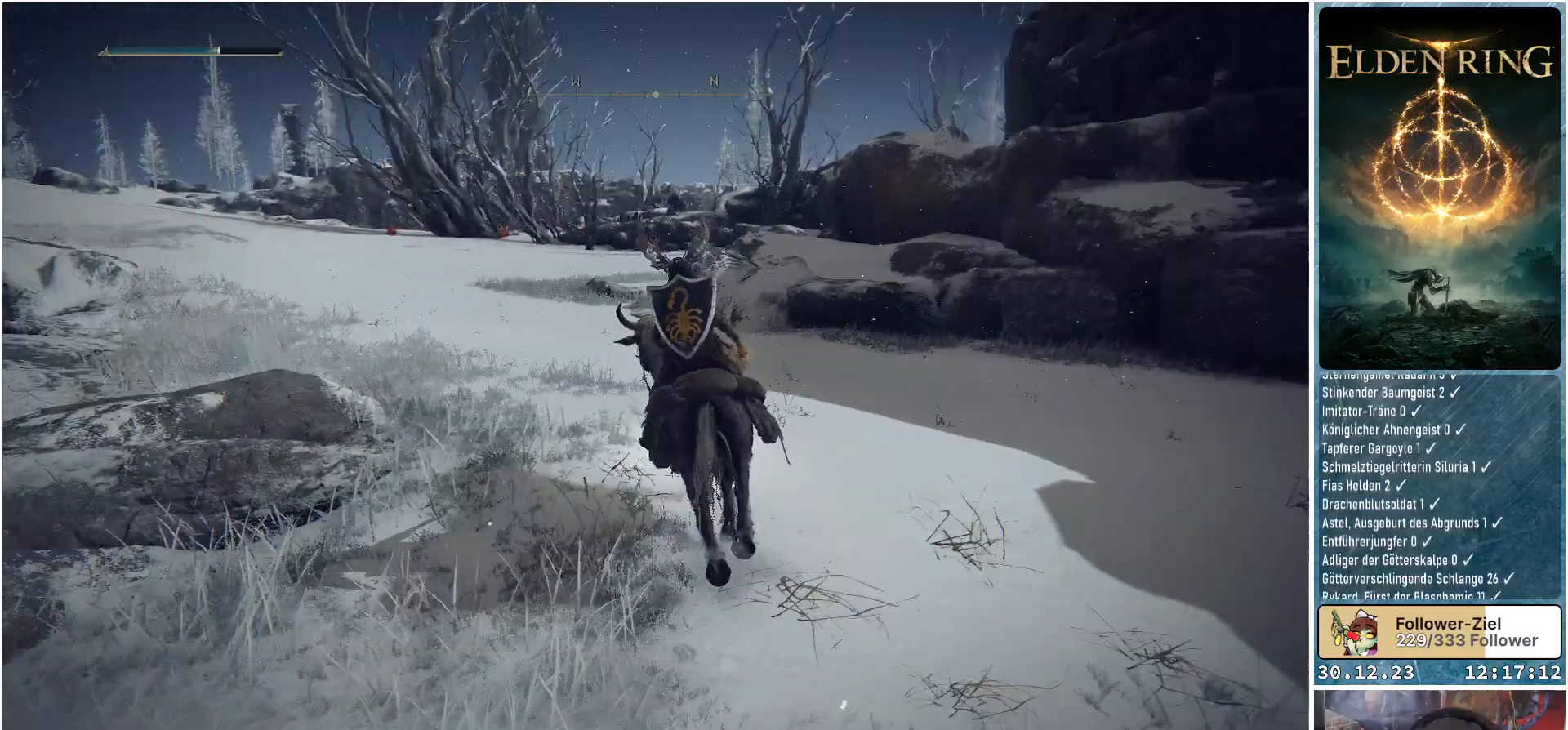
{"buttons": [], "left_stick": "right", "right_stick": "center", "events": [[33, "left_stick", "up-right"], [200, "right_stick", "center"], [234, "left_stick", "center"], [501, "left_stick", "right"]]}
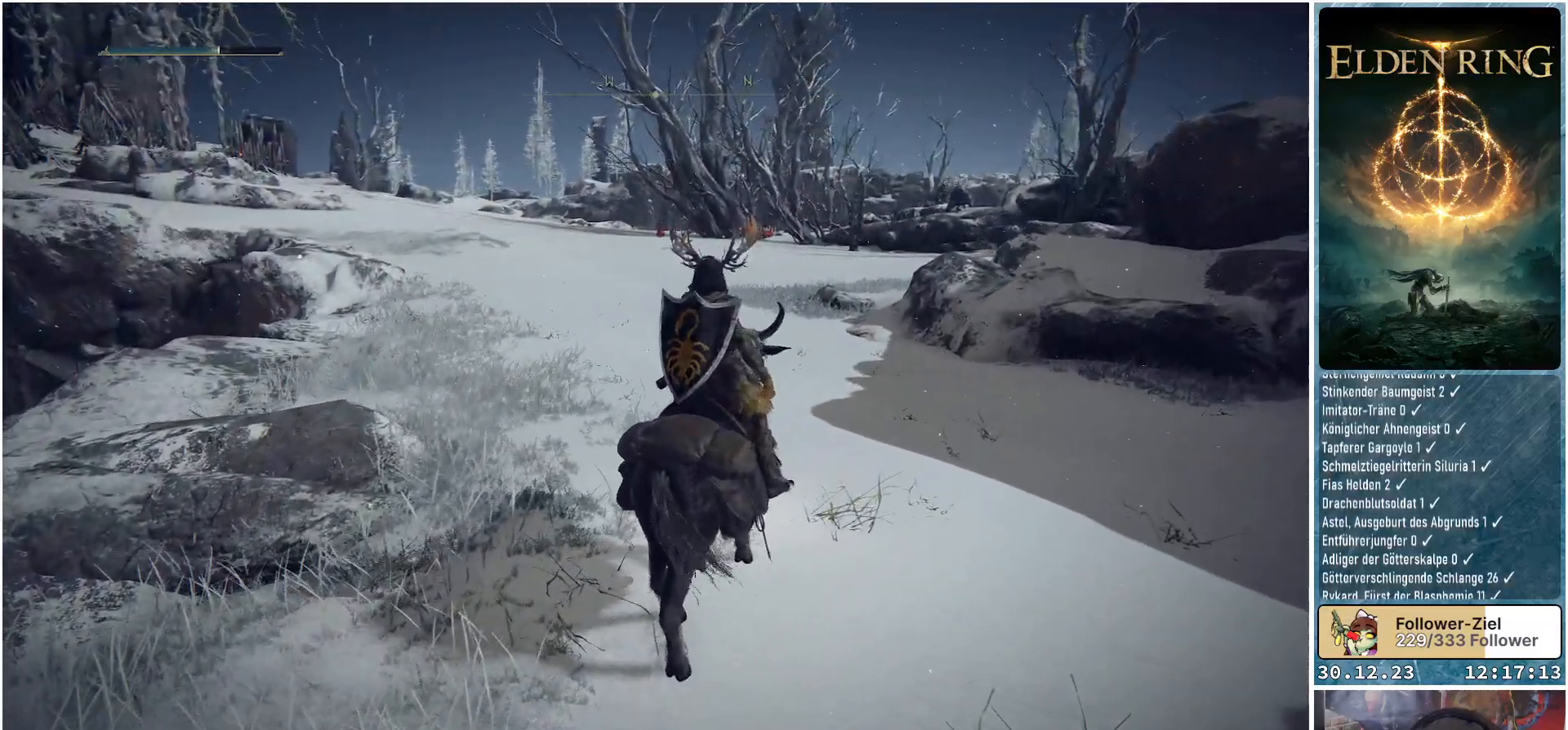
{"buttons": [], "left_stick": "up-right", "right_stick": "right", "events": [[83, "left_stick", "up-right"], [433, "right_stick", "right"]]}
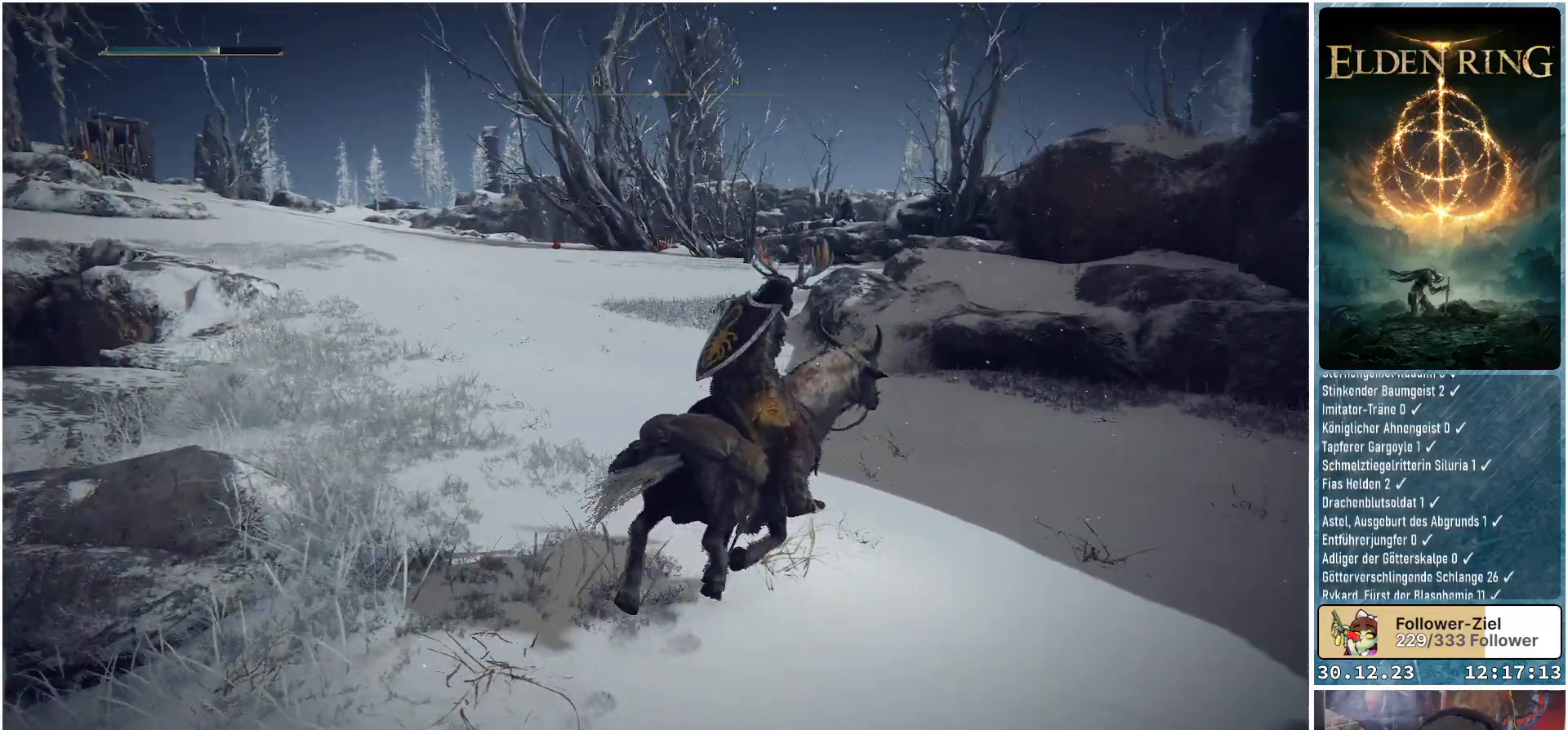
{"buttons": [], "left_stick": "up-right", "right_stick": "center", "events": [[284, "right_stick", "center"]]}
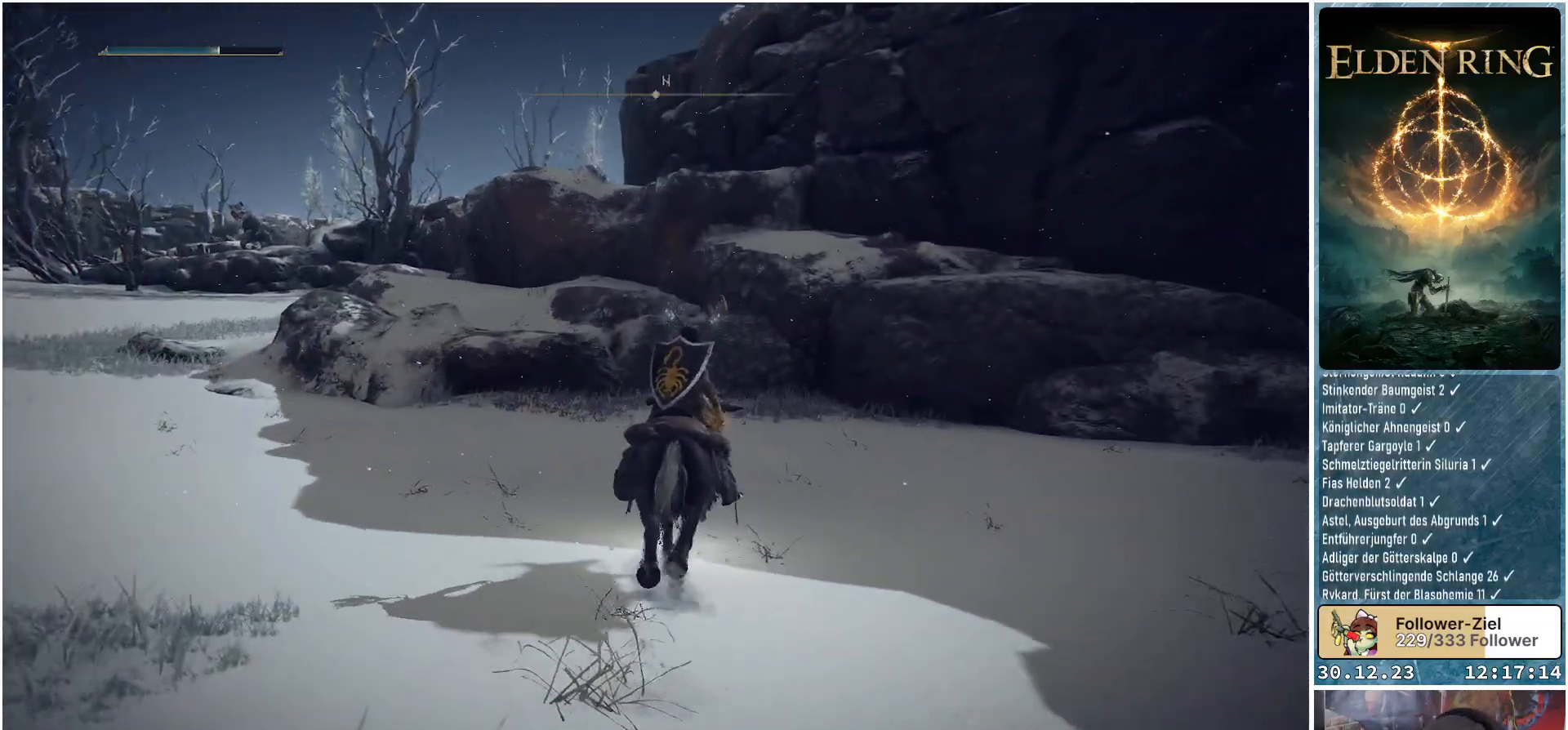
{"buttons": [], "left_stick": "up-right", "right_stick": "center", "events": []}
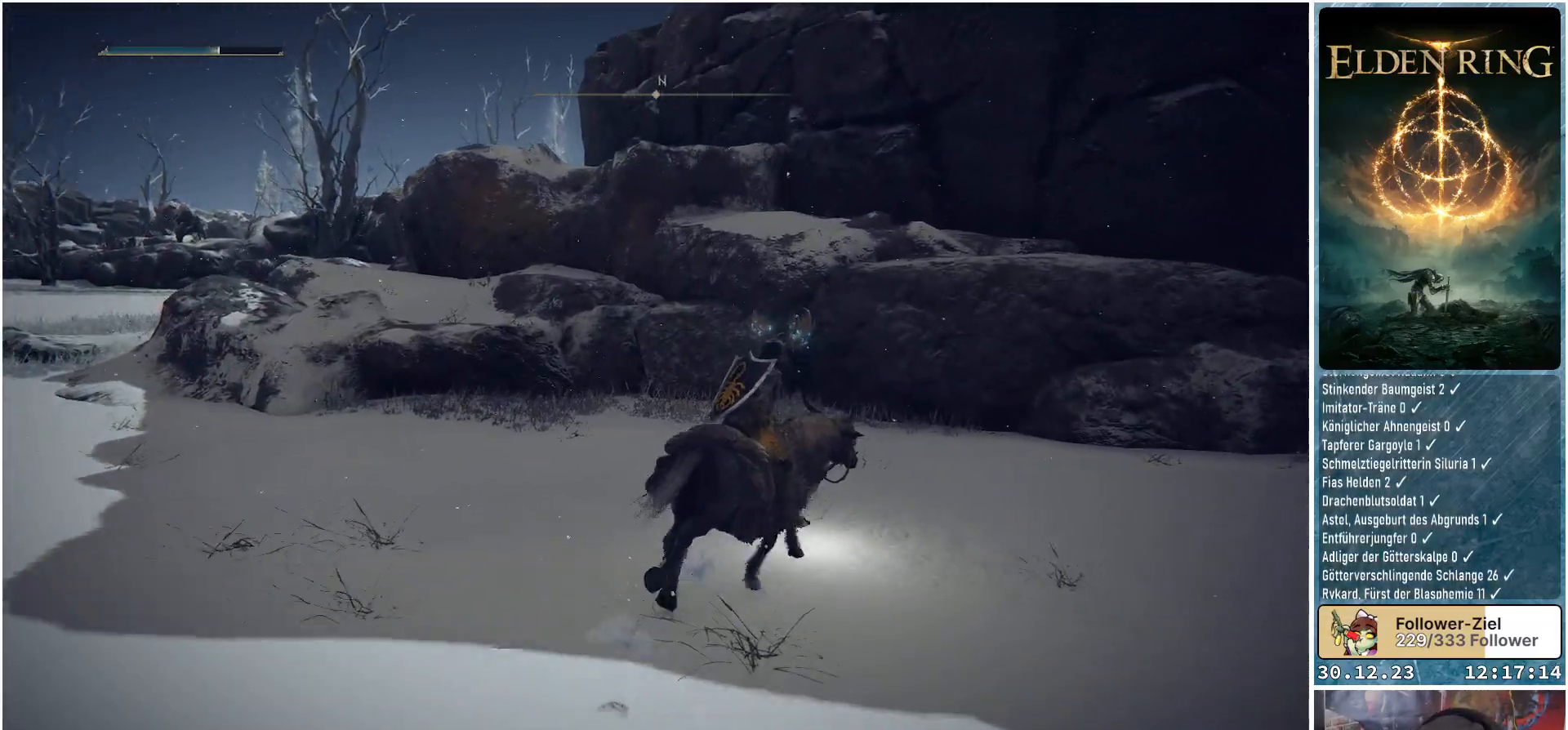
{"buttons": ["A"], "left_stick": "up-right", "right_stick": "center", "events": [[467, "A", "down"]]}
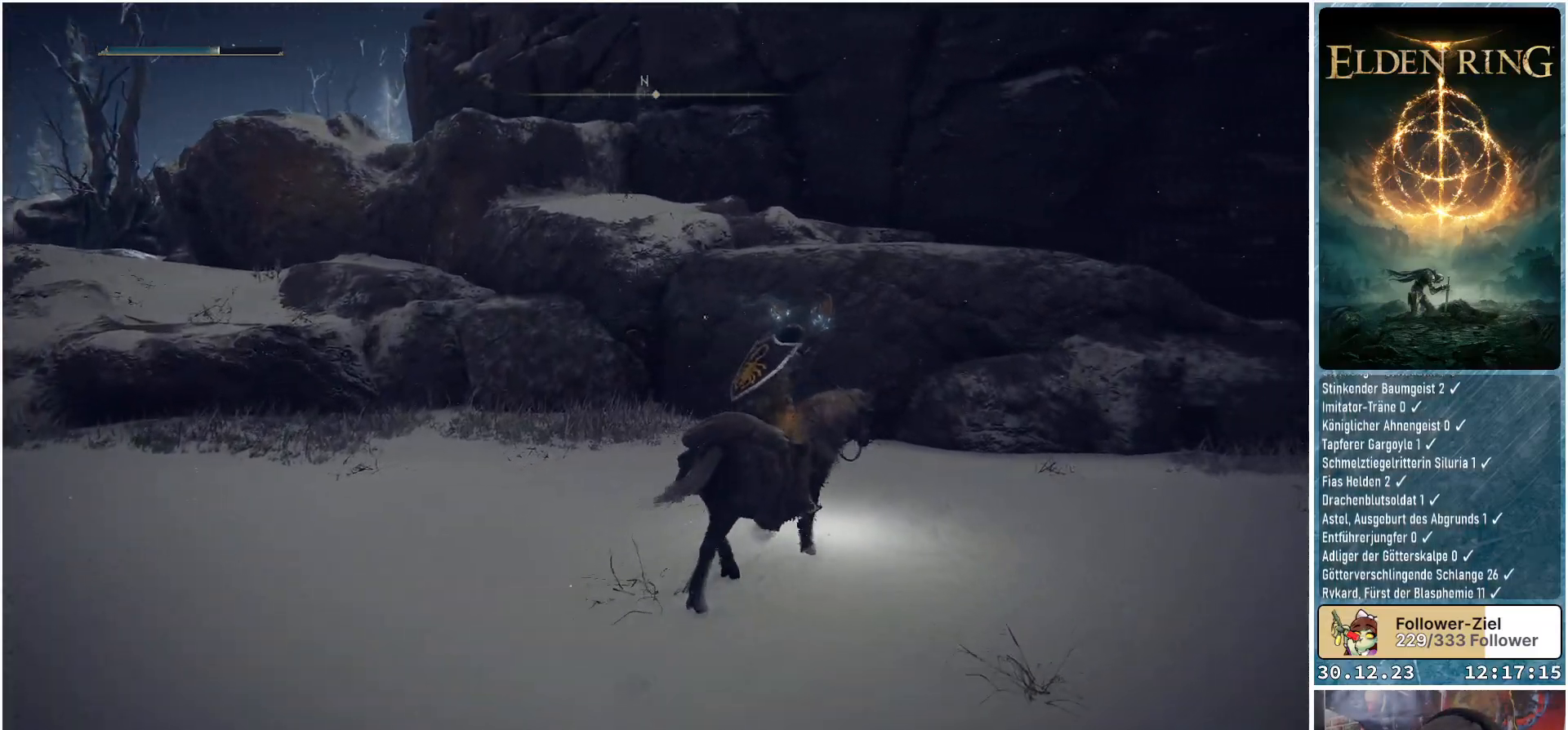
{"buttons": ["A"], "left_stick": "up", "right_stick": "center", "events": [[116, "A", "up"], [183, "left_stick", "up"], [433, "A", "down"]]}
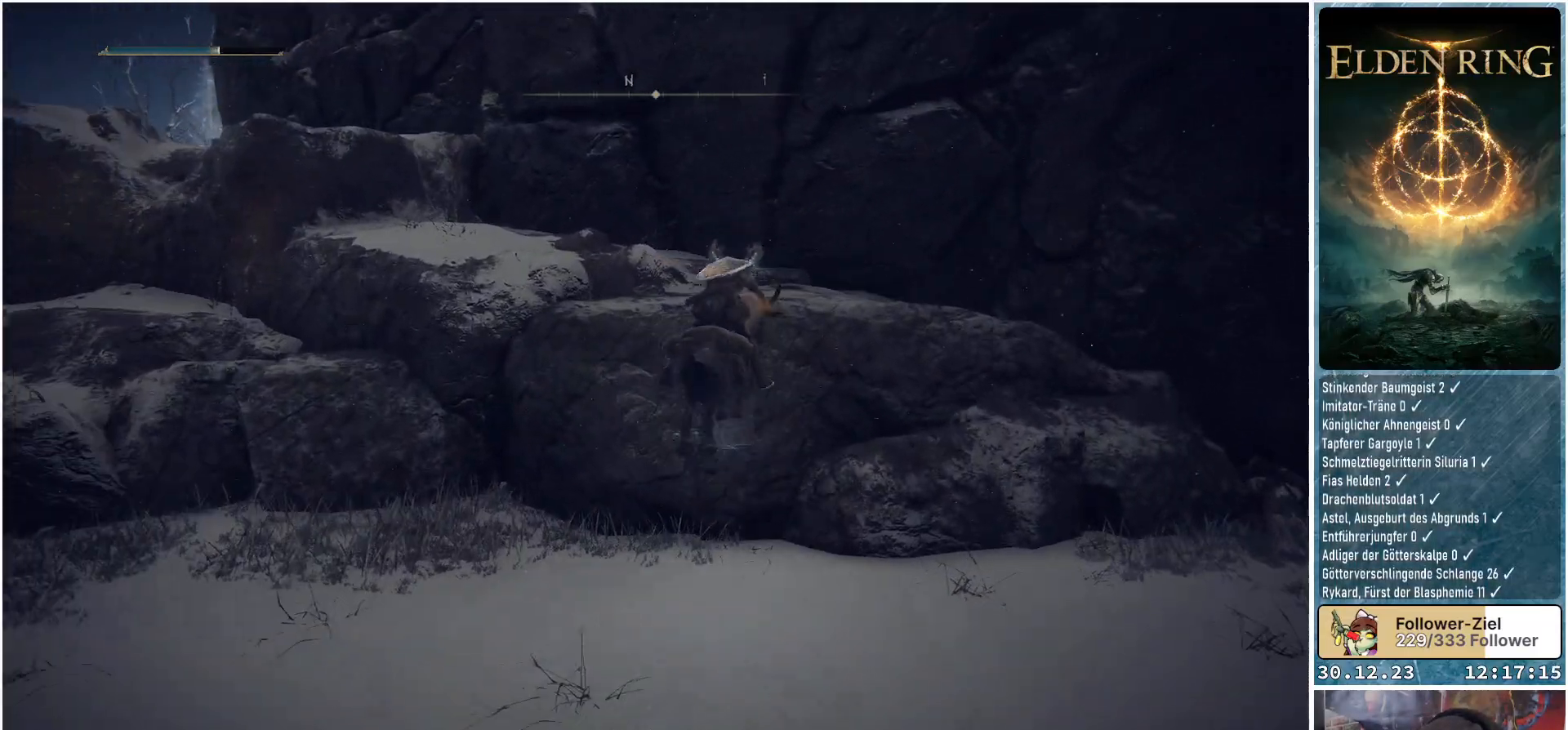
{"buttons": [], "left_stick": "up-left", "right_stick": "down-left", "events": [[83, "A", "up"], [334, "left_stick", "up-left"], [334, "right_stick", "left"], [434, "right_stick", "down-left"]]}
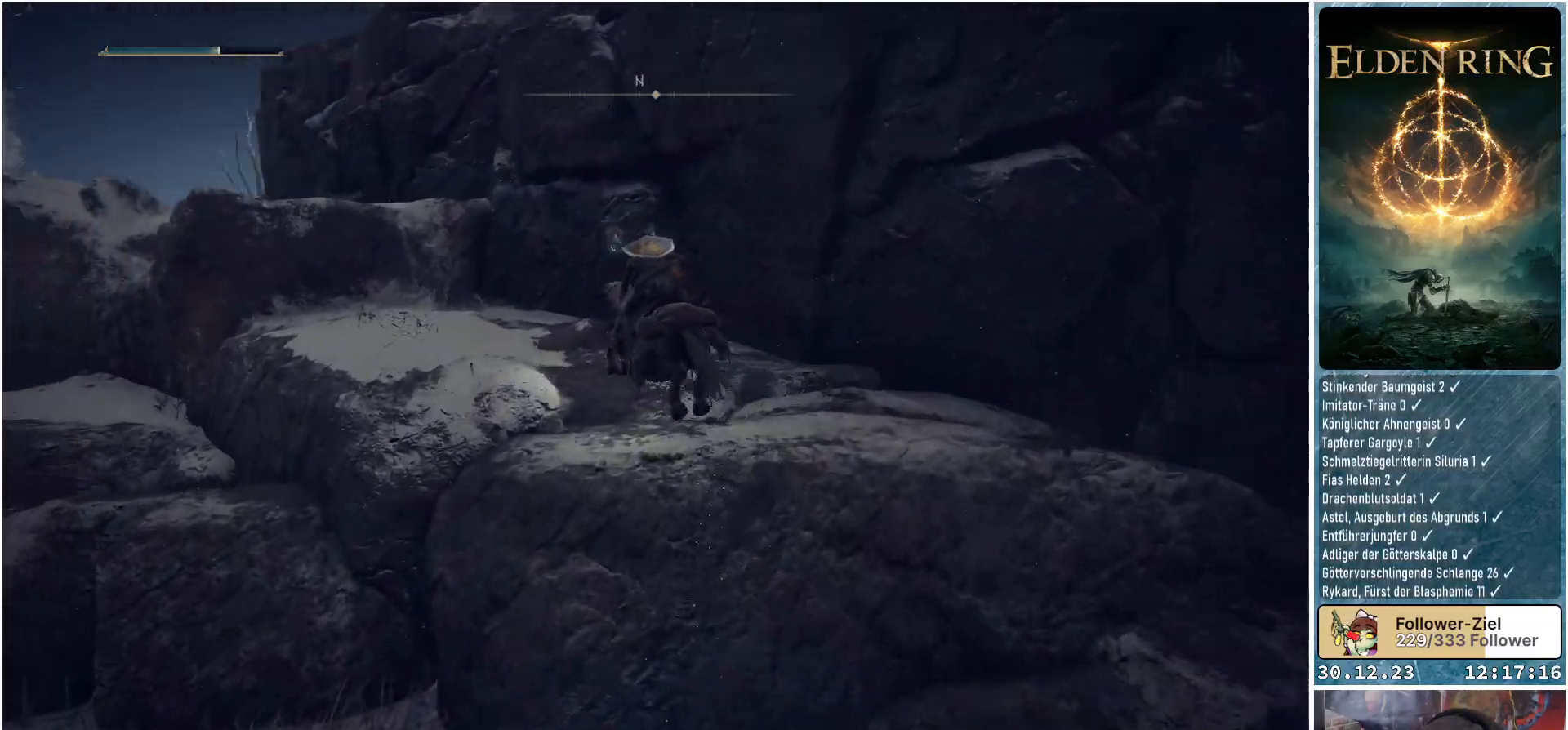
{"buttons": [], "left_stick": "up", "right_stick": "center", "events": [[200, "left_stick", "up"], [367, "right_stick", "center"]]}
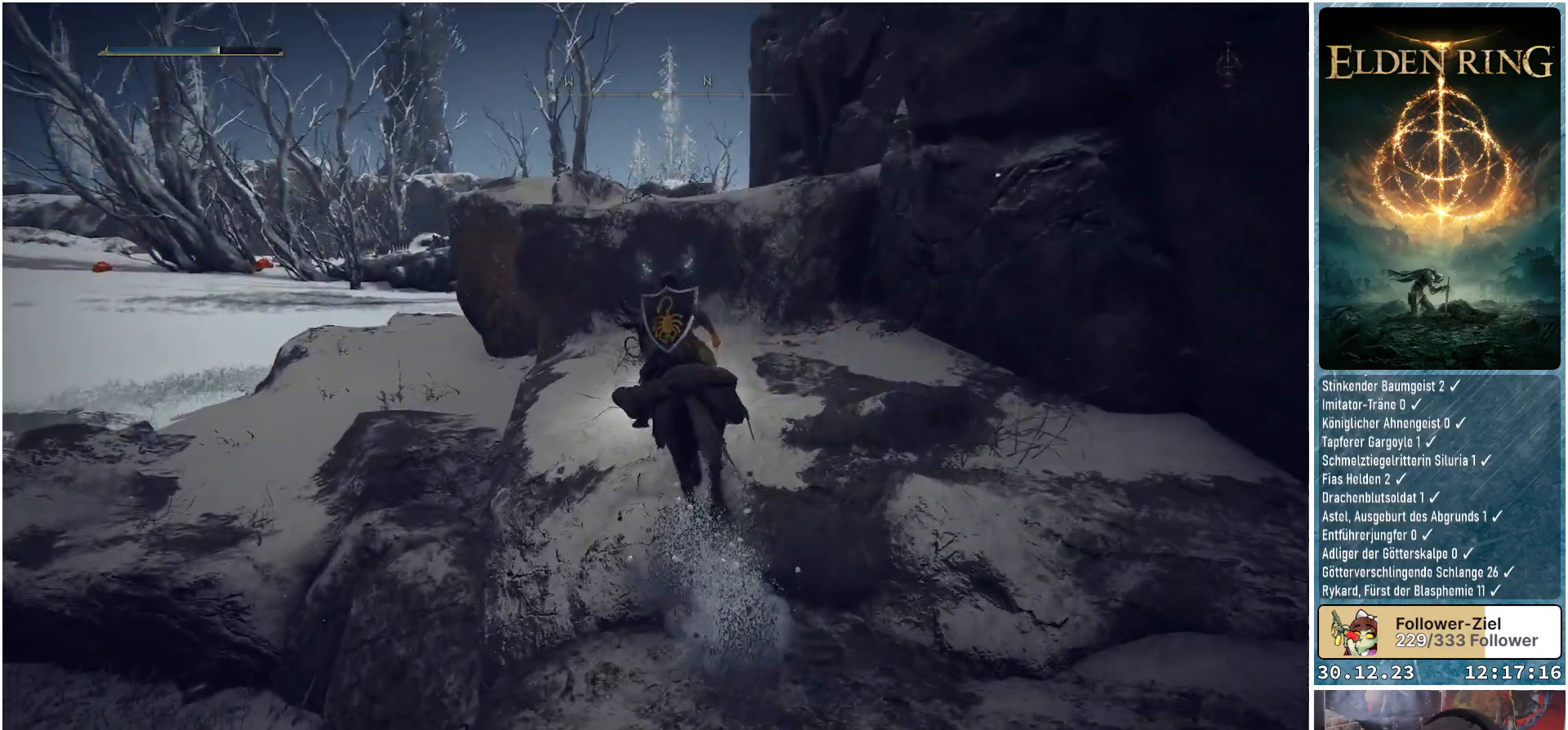
{"buttons": ["A"], "left_stick": "up", "right_stick": "center", "events": [[167, "A", "down"], [250, "A", "up"], [484, "A", "down"]]}
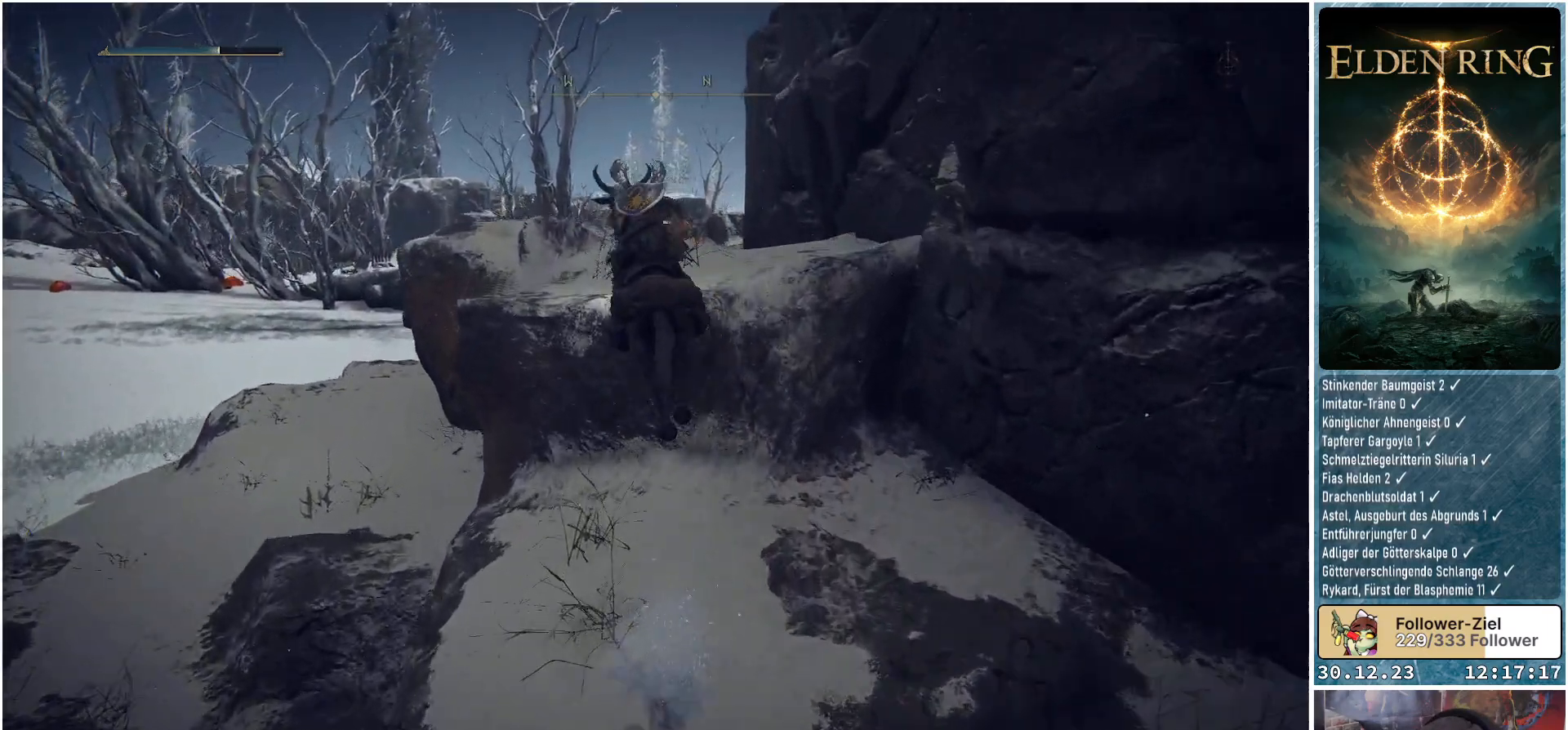
{"buttons": [], "left_stick": "up", "right_stick": "down", "events": [[83, "A", "up"], [333, "right_stick", "down"]]}
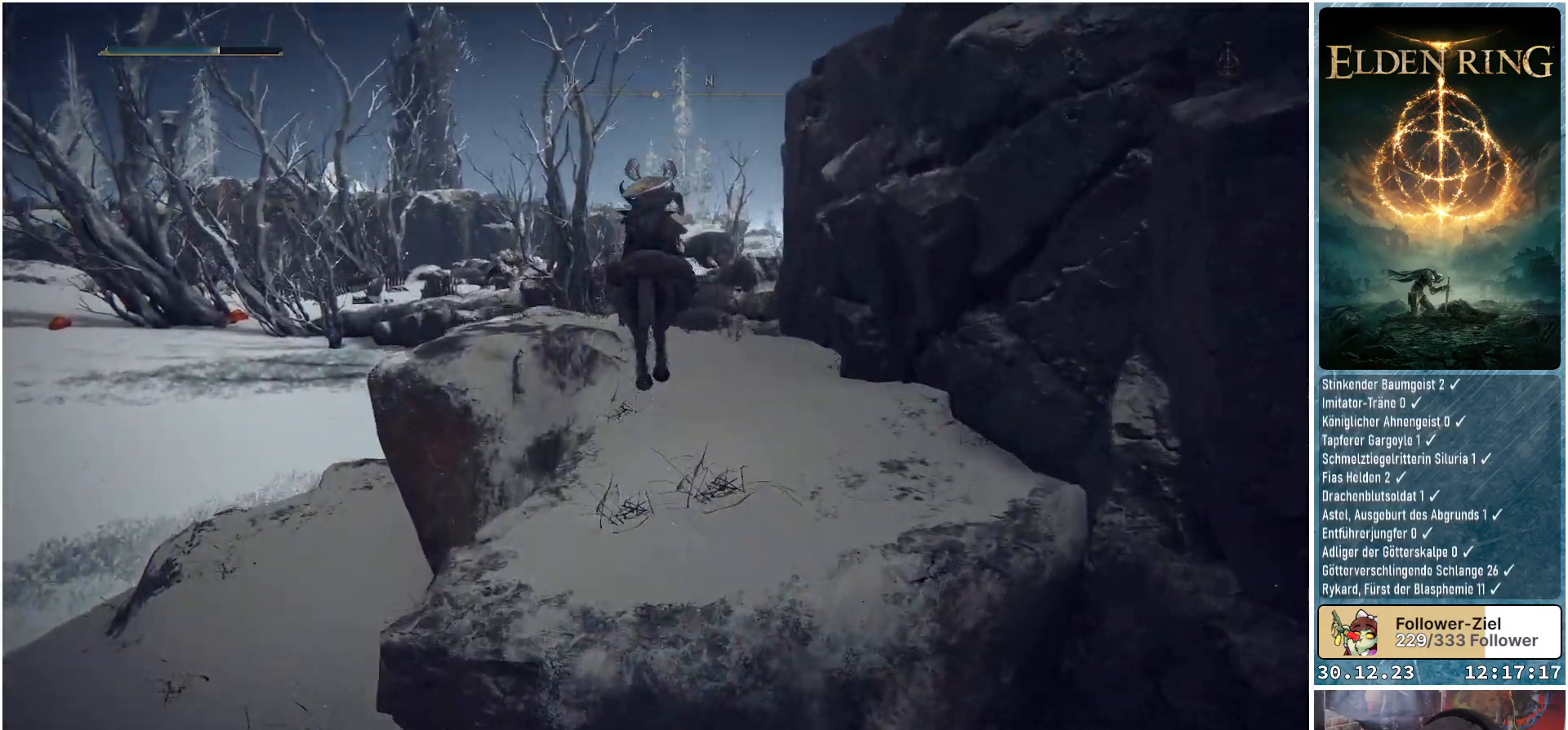
{"buttons": [], "left_stick": "up", "right_stick": "down-right", "events": [[150, "right_stick", "center"], [434, "right_stick", "down"], [484, "right_stick", "down-right"]]}
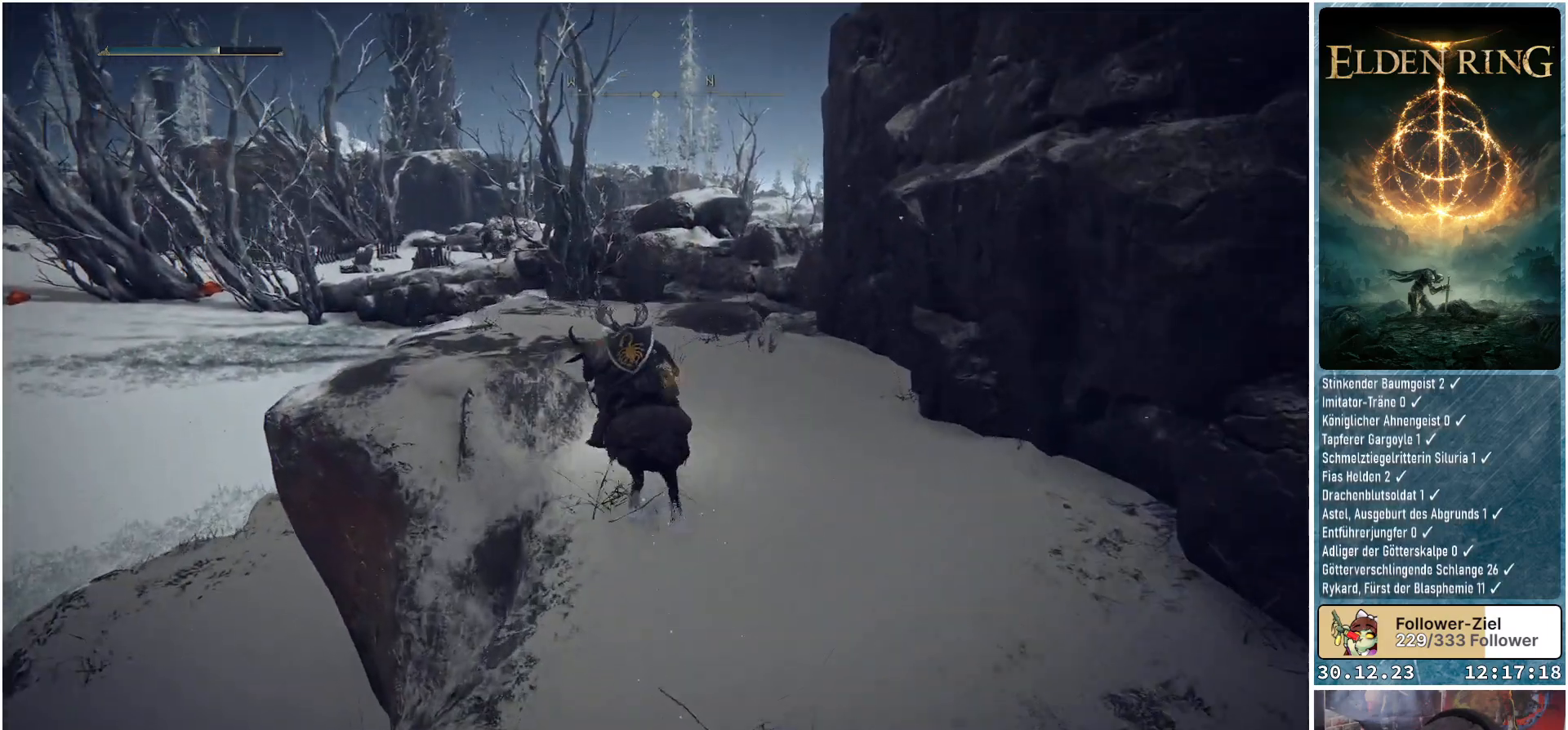
{"buttons": [], "left_stick": "up-left", "right_stick": "down-right", "events": [[450, "left_stick", "up-left"]]}
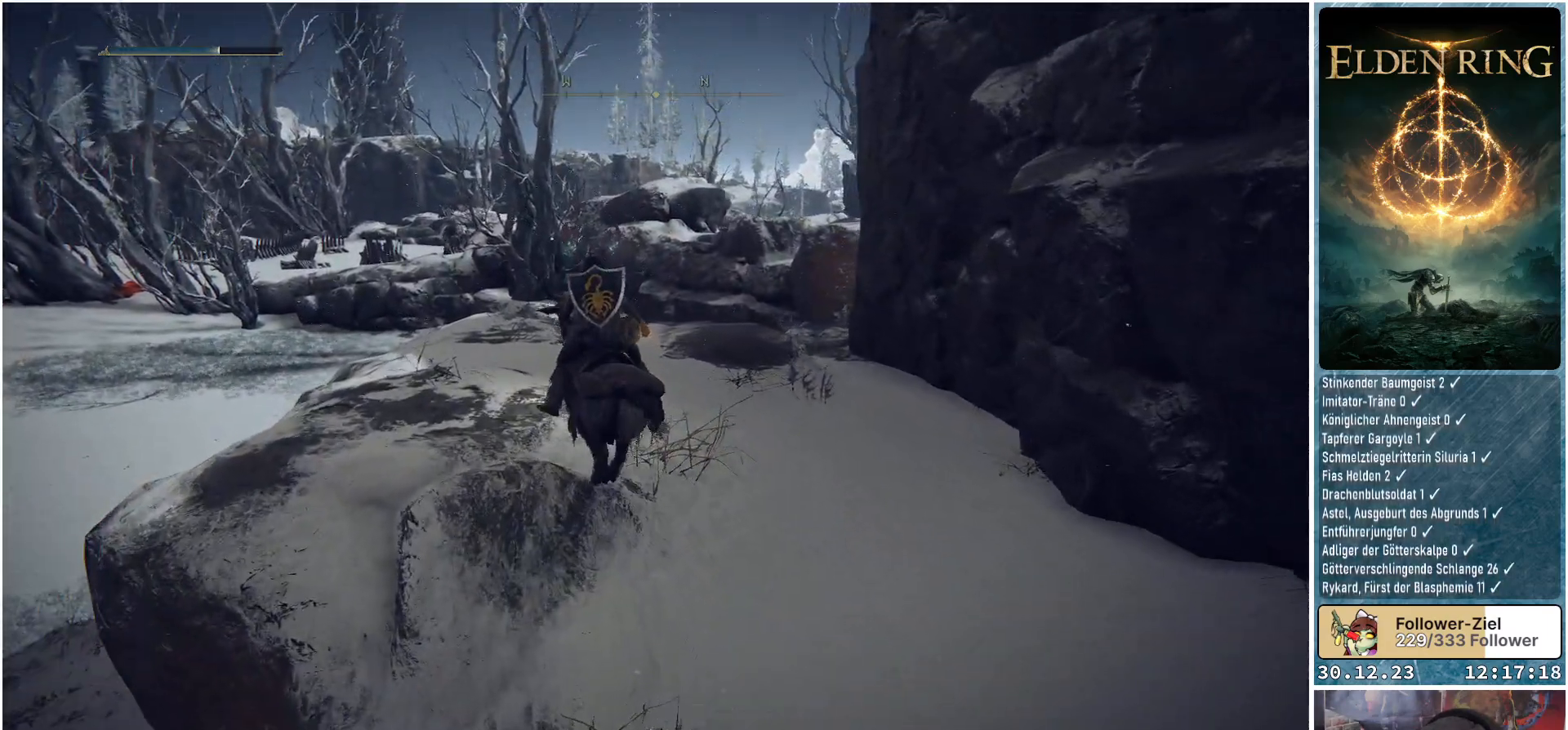
{"buttons": [], "left_stick": "up-left", "right_stick": "down-right", "events": []}
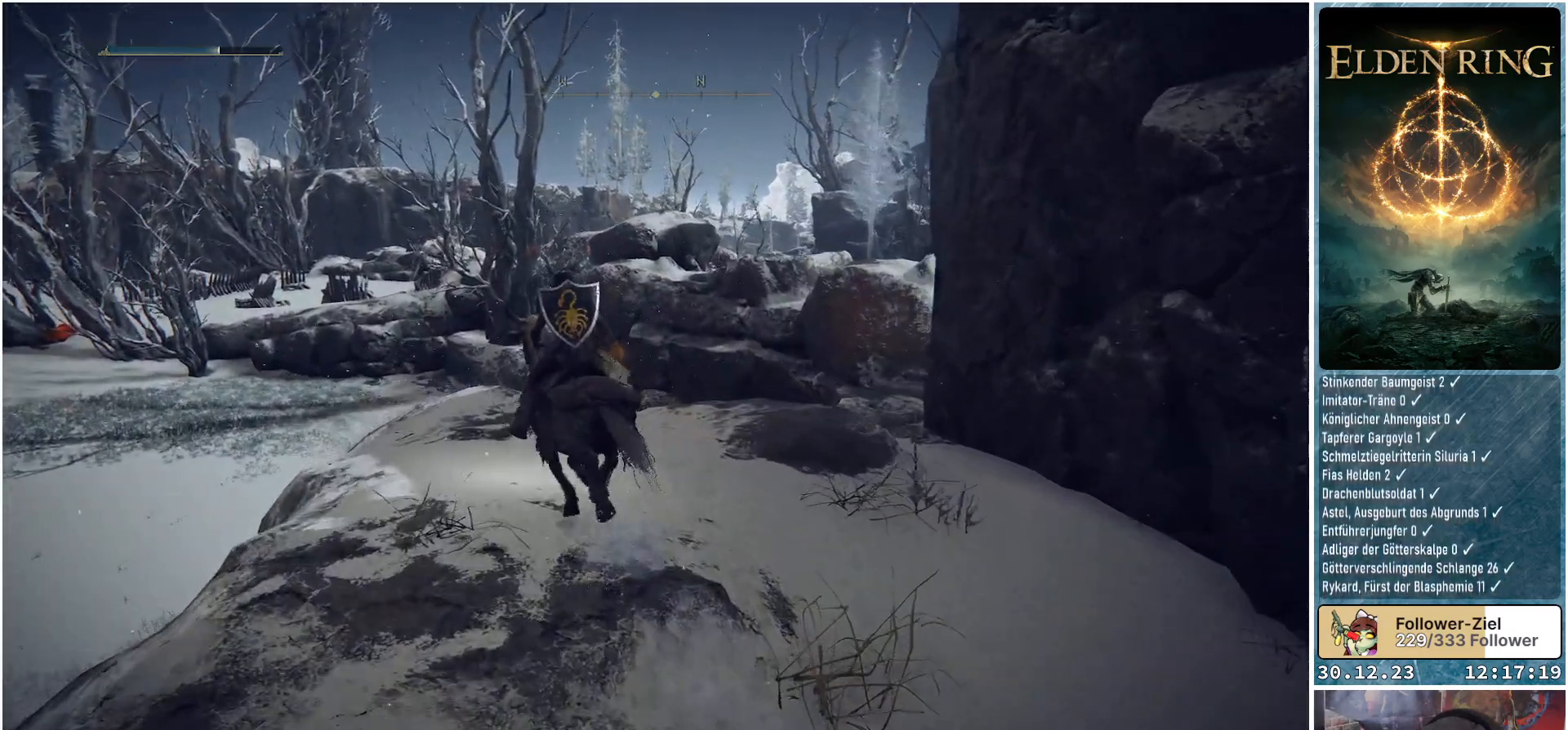
{"buttons": [], "left_stick": "center", "right_stick": "down-right", "events": [[383, "left_stick", "center"]]}
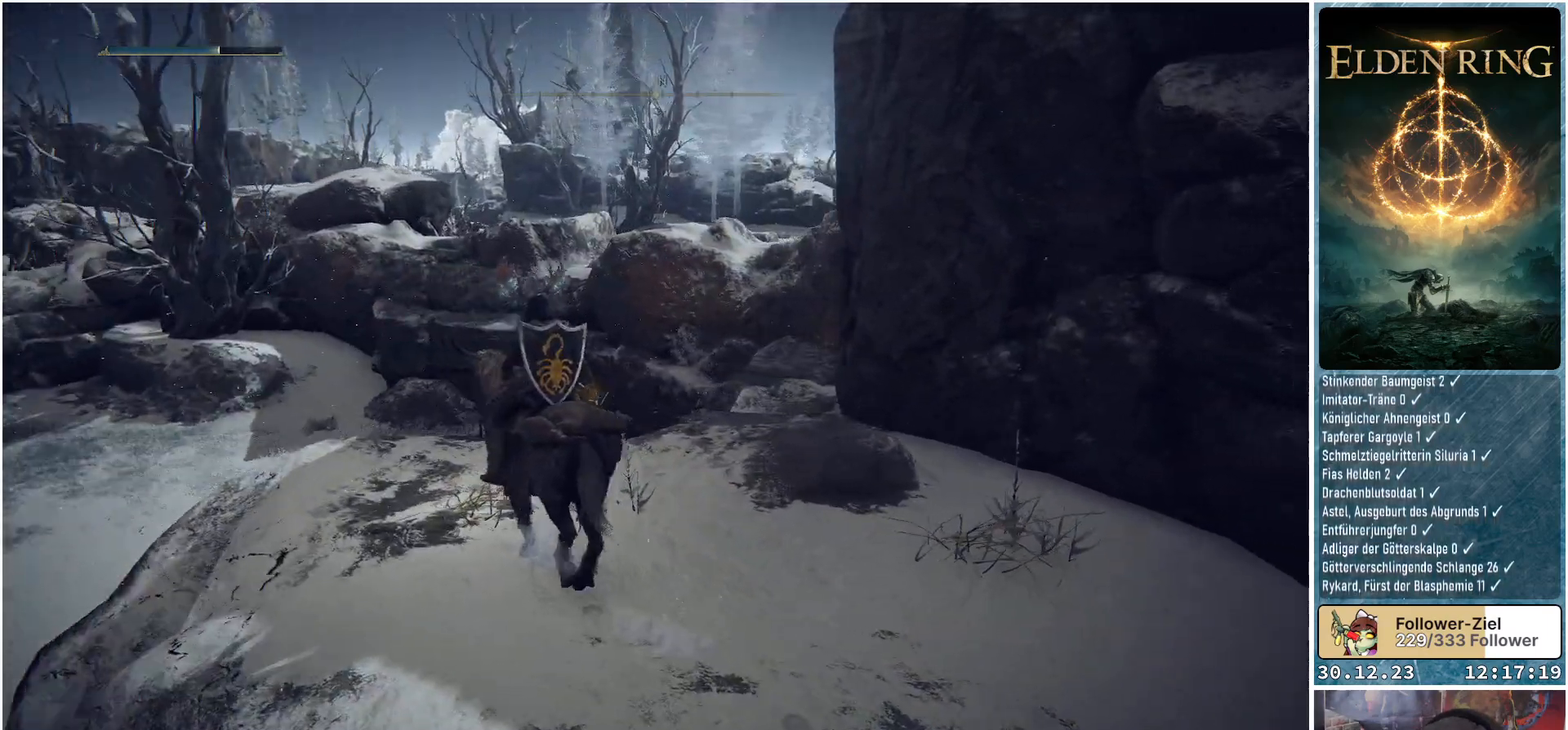
{"buttons": [], "left_stick": "up", "right_stick": "down-right", "events": [[334, "right_stick", "center"], [400, "right_stick", "down-right"], [451, "left_stick", "up"]]}
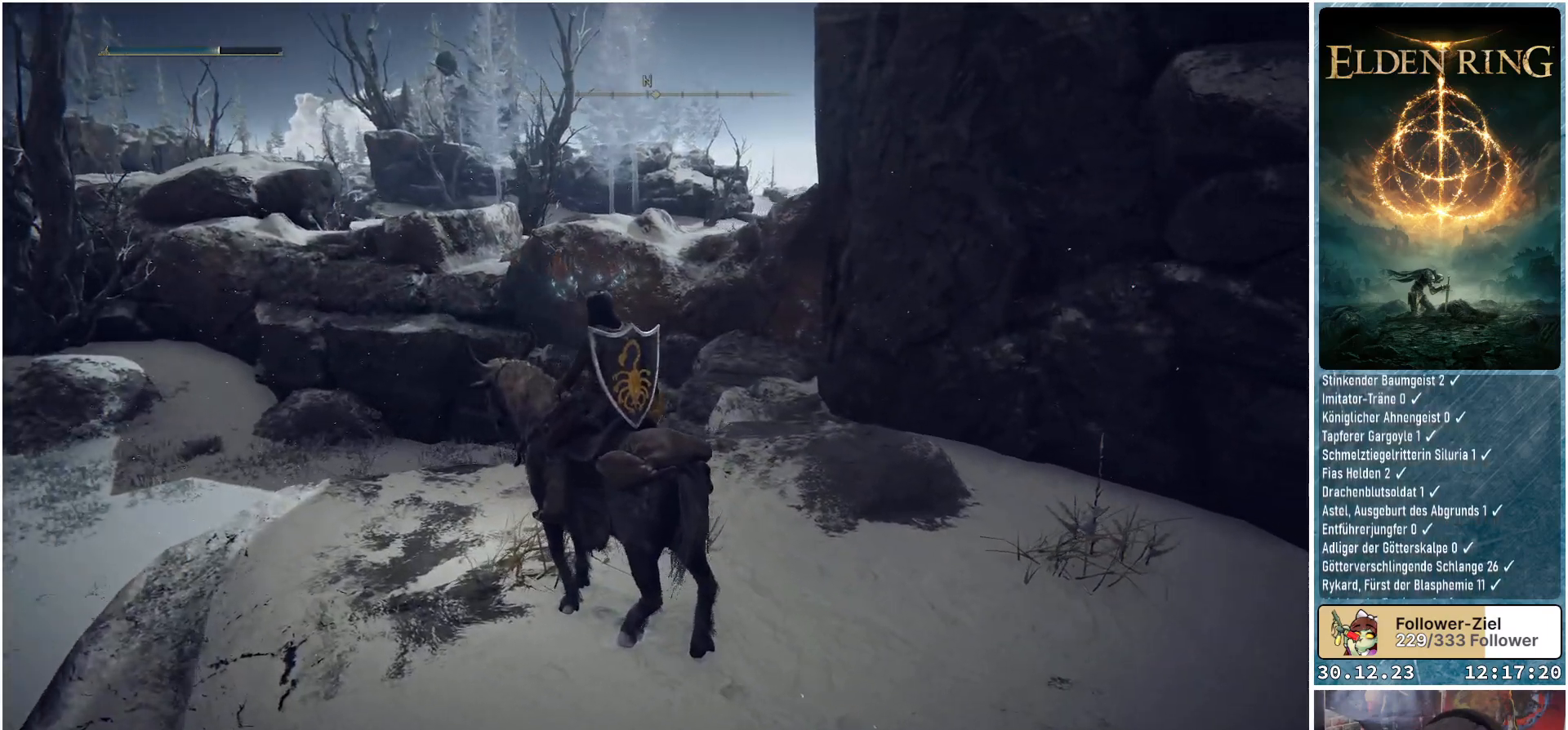
{"buttons": [], "left_stick": "up-left", "right_stick": "down-right", "events": [[116, "left_stick", "up-left"]]}
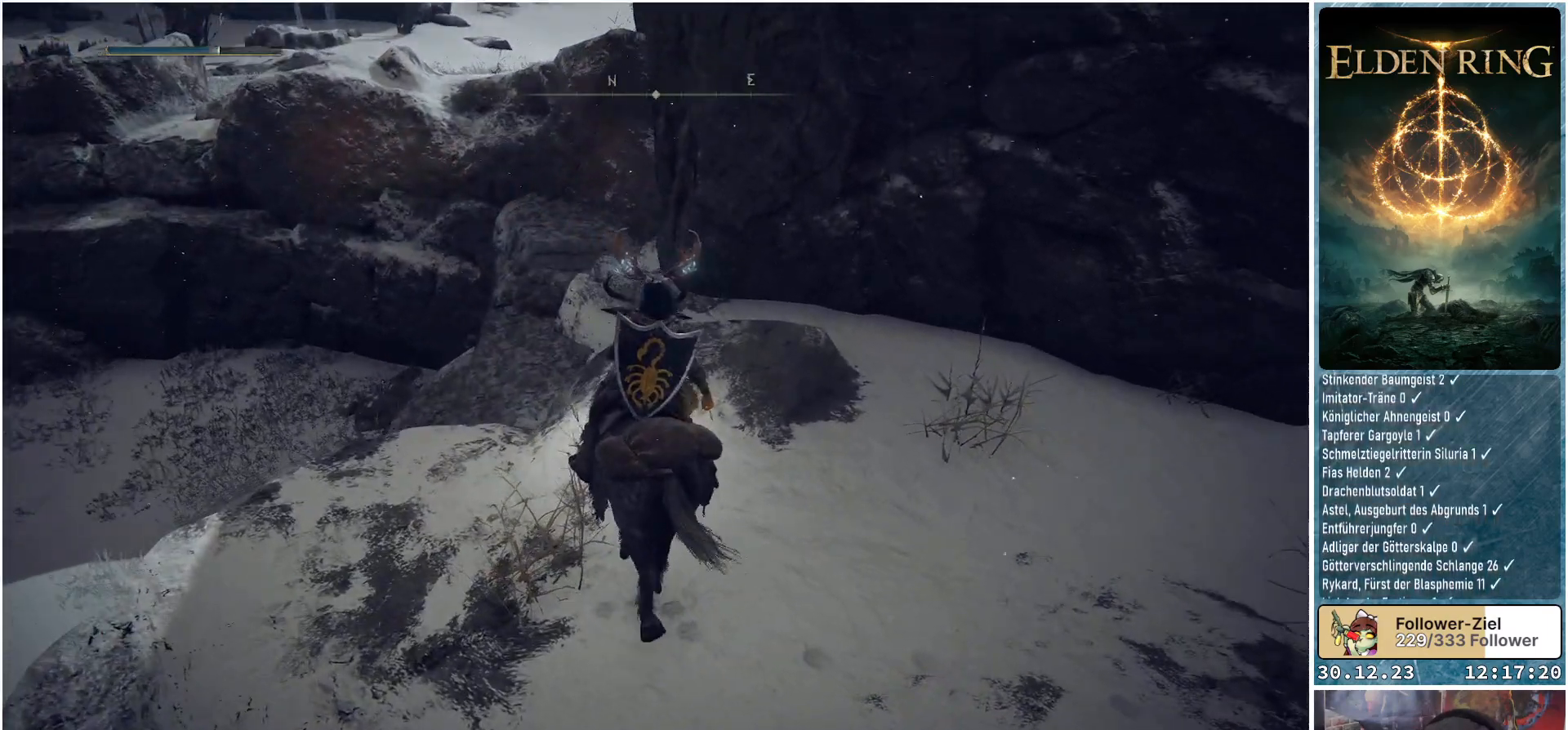
{"buttons": [], "left_stick": "up", "right_stick": "center", "events": [[217, "right_stick", "center"], [284, "left_stick", "up"]]}
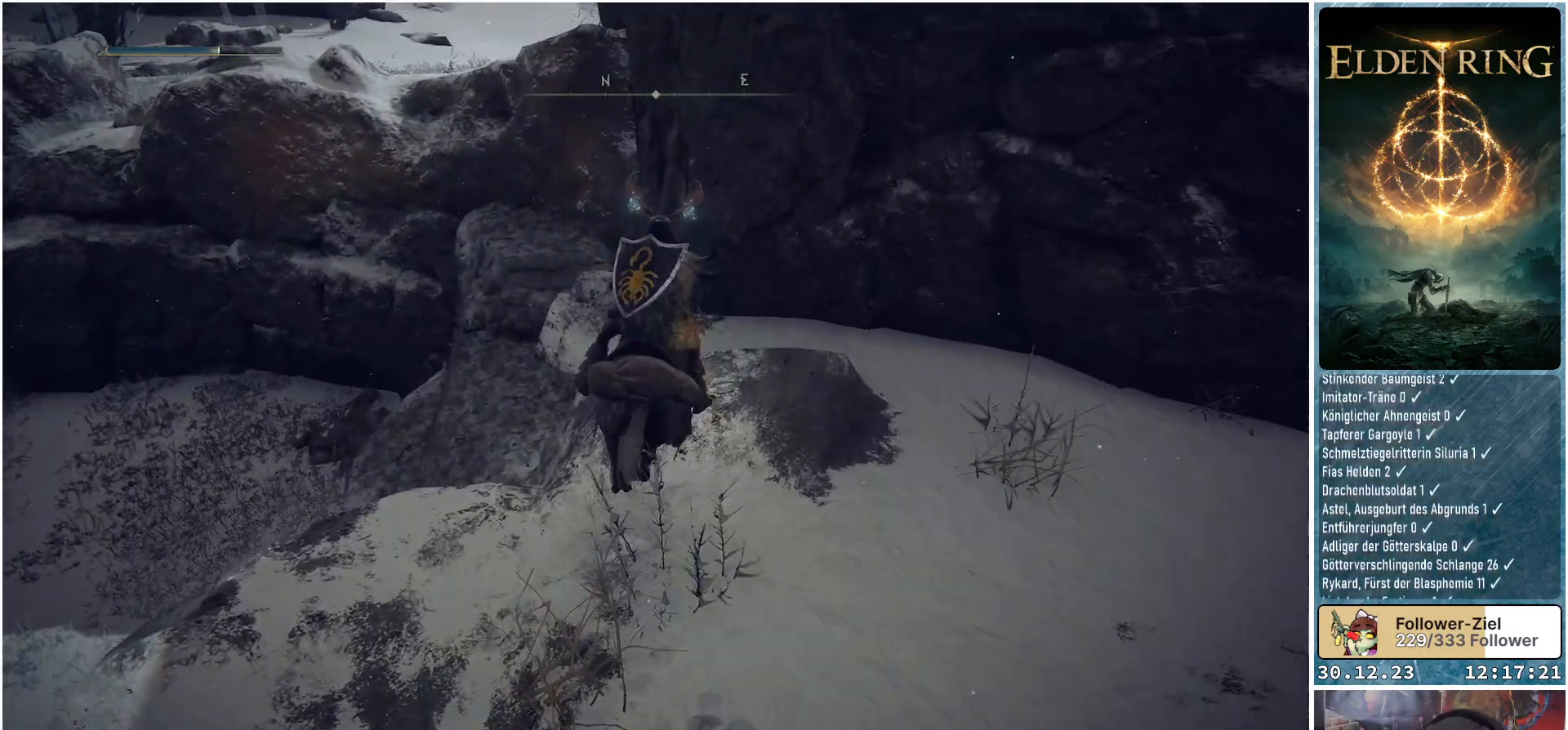
{"buttons": [], "left_stick": "up-left", "right_stick": "center", "events": [[250, "A", "down"], [383, "left_stick", "up-left"], [400, "A", "up"]]}
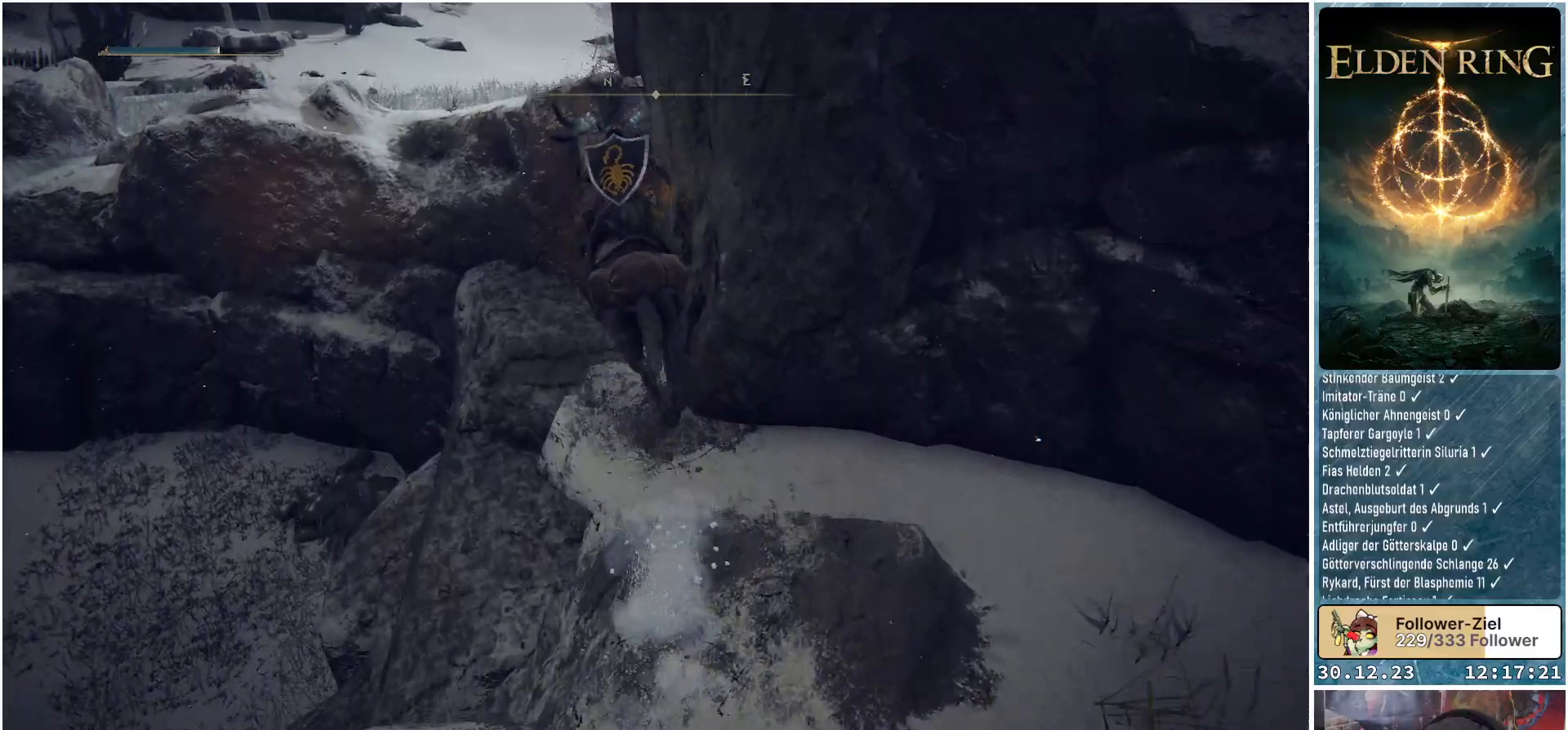
{"buttons": [], "left_stick": "up", "right_stick": "center", "events": [[267, "A", "down"], [384, "A", "up"], [400, "left_stick", "up"]]}
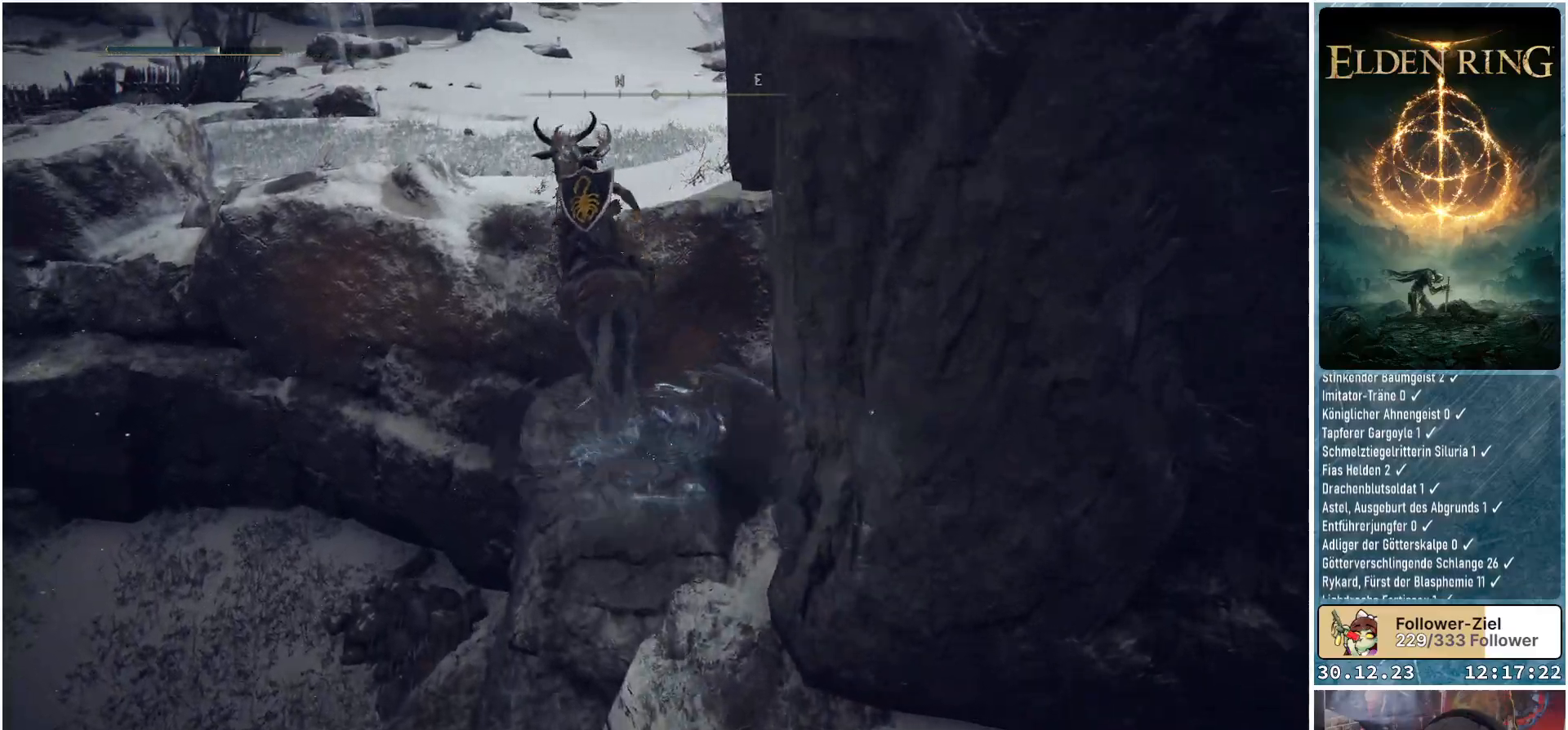
{"buttons": [], "left_stick": "up", "right_stick": "down-right", "events": [[150, "right_stick", "down-right"]]}
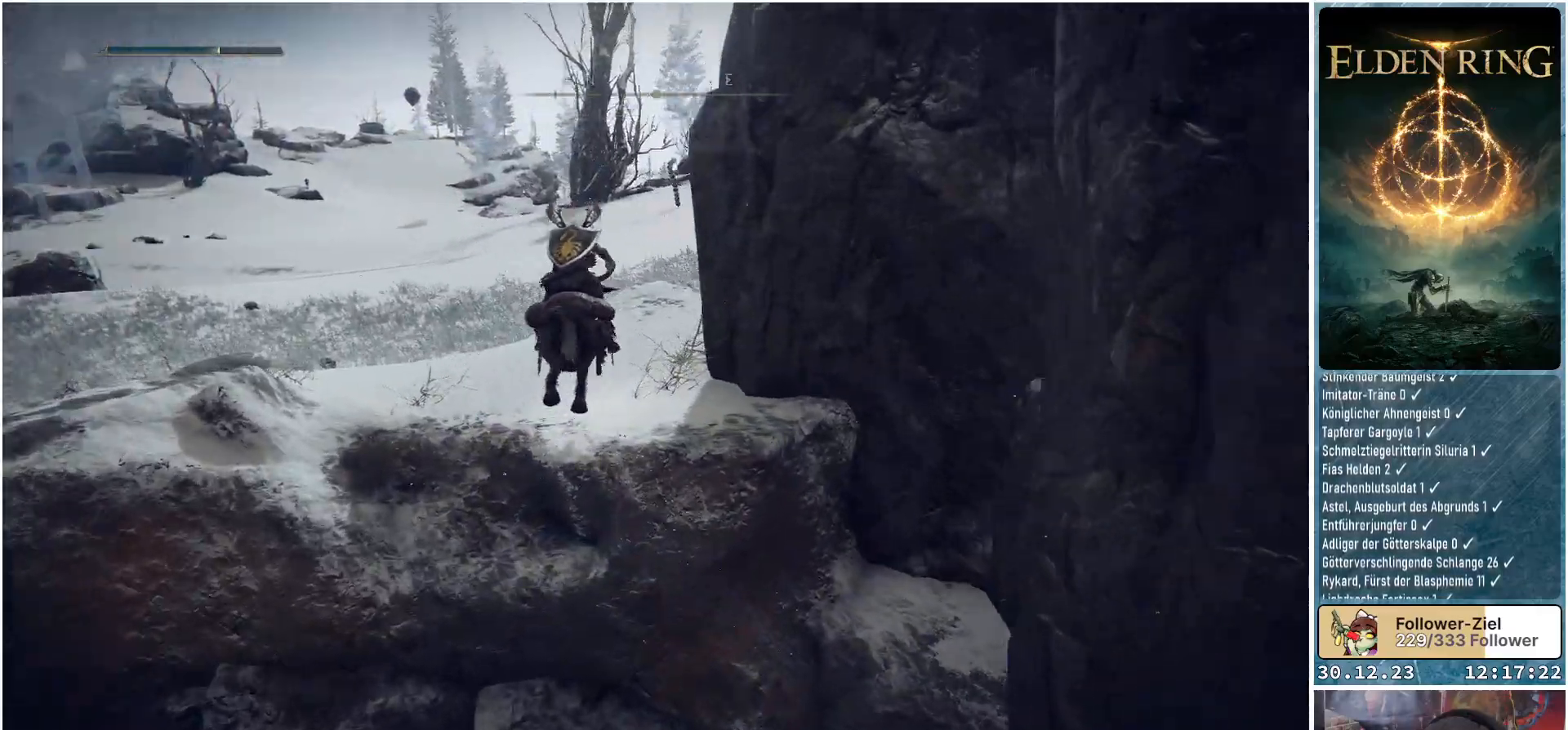
{"buttons": [], "left_stick": "center", "right_stick": "right", "events": [[33, "right_stick", "right"], [67, "left_stick", "up-left"], [367, "left_stick", "center"]]}
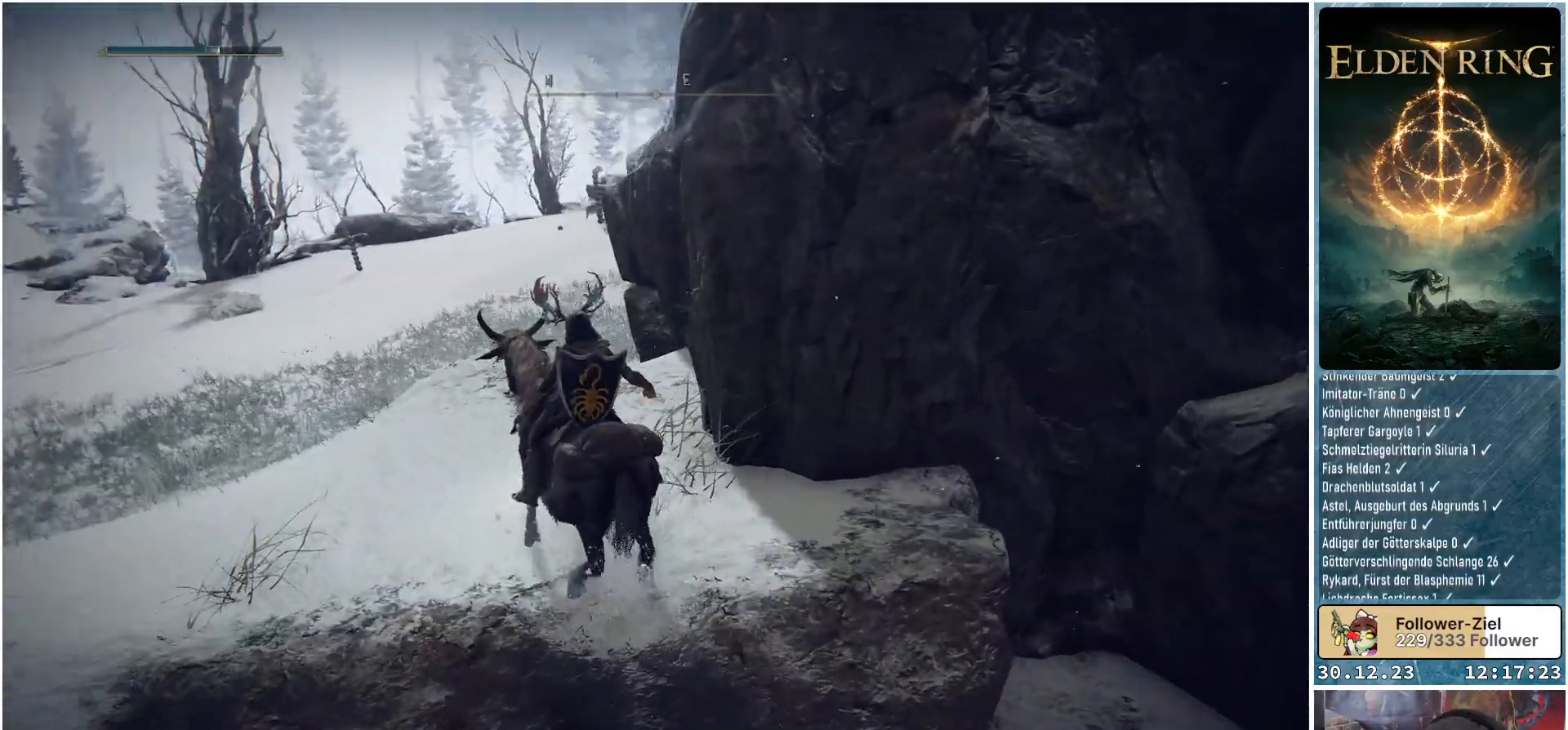
{"buttons": [], "left_stick": "up-left", "right_stick": "center", "events": [[83, "left_stick", "up-left"], [267, "right_stick", "center"]]}
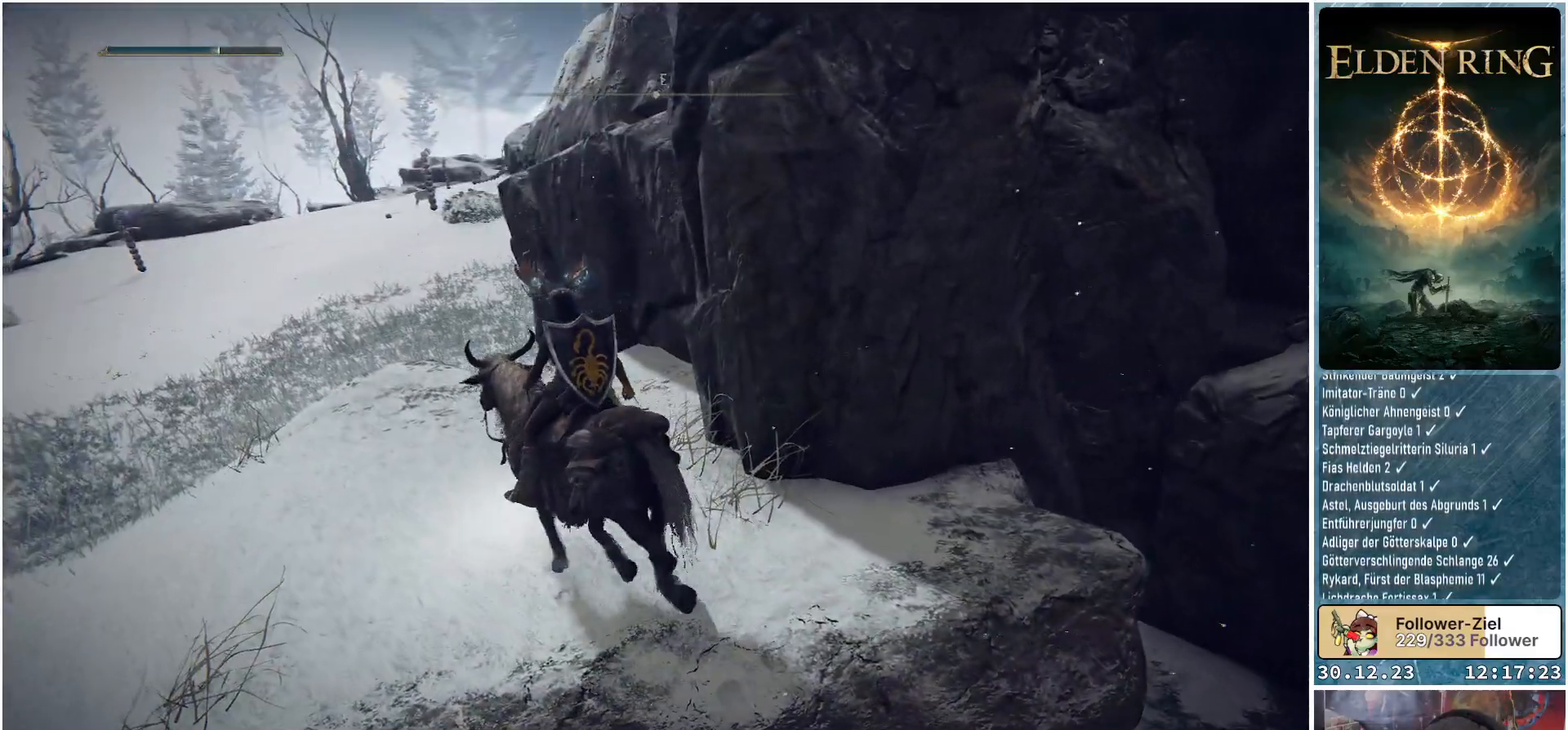
{"buttons": [], "left_stick": "up", "right_stick": "center", "events": [[250, "A", "down"], [284, "left_stick", "up"], [400, "A", "up"]]}
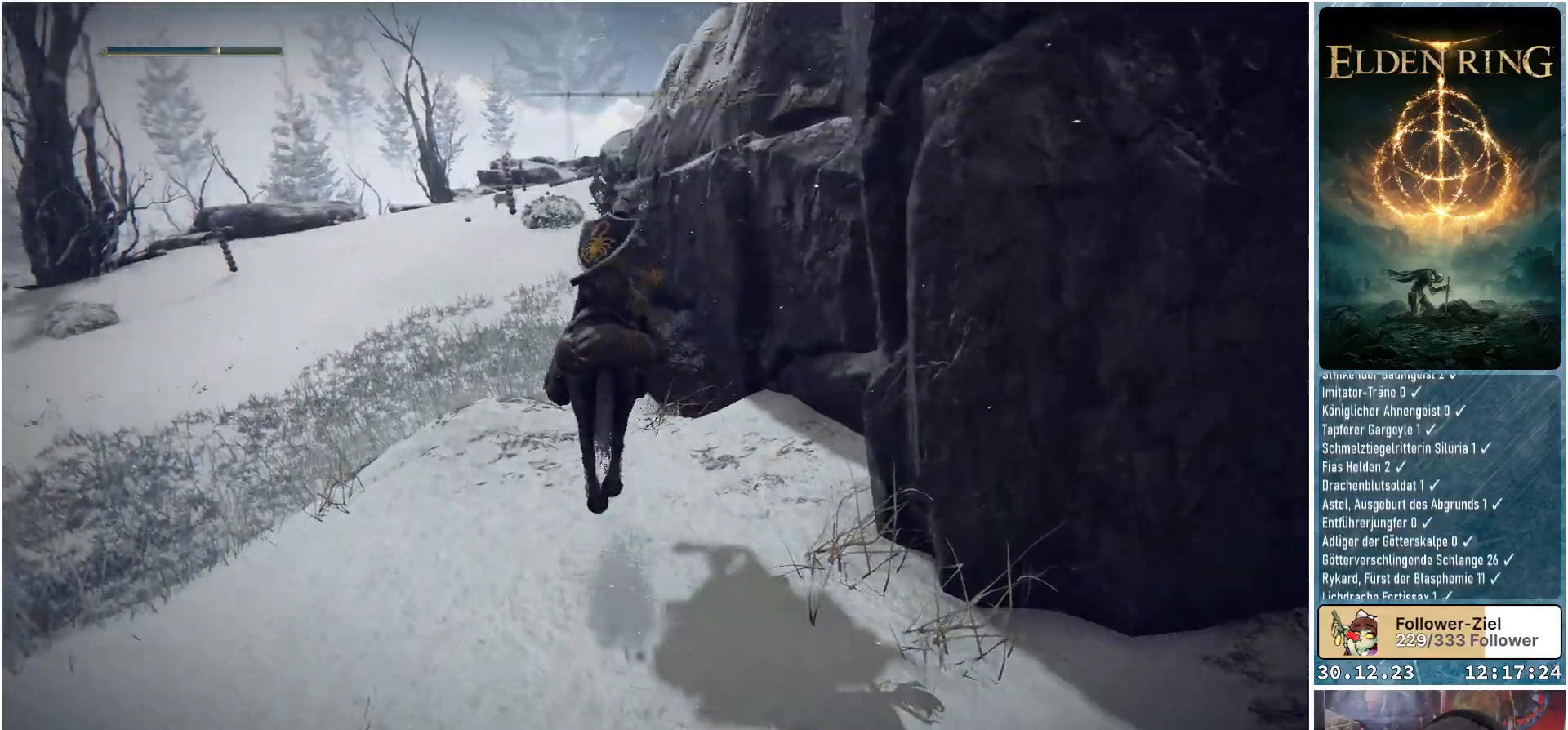
{"buttons": [], "left_stick": "up", "right_stick": "center", "events": [[116, "A", "down"], [283, "A", "up"]]}
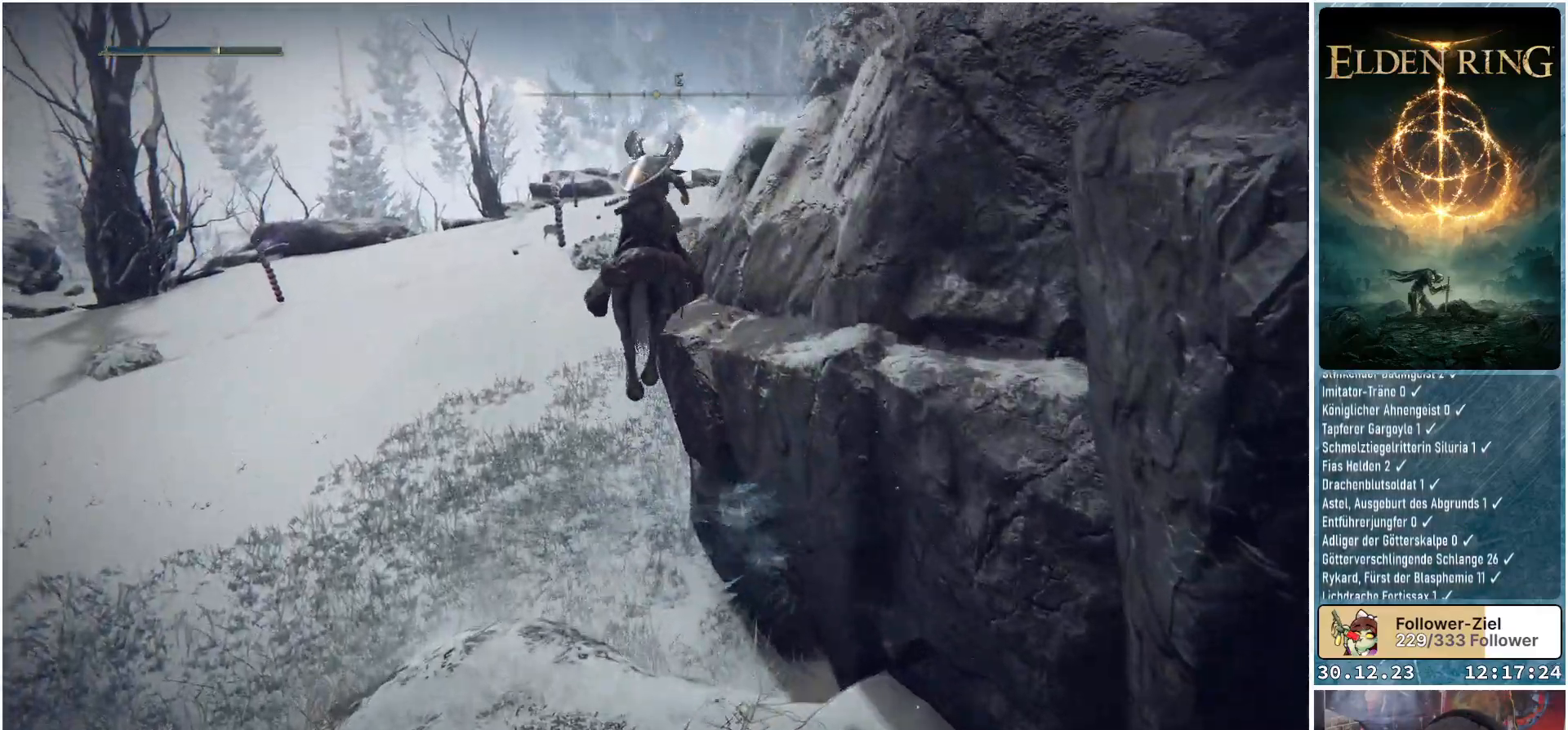
{"buttons": [], "left_stick": "up", "right_stick": "right", "events": [[17, "right_stick", "right"], [84, "left_stick", "up-right"], [350, "left_stick", "up"]]}
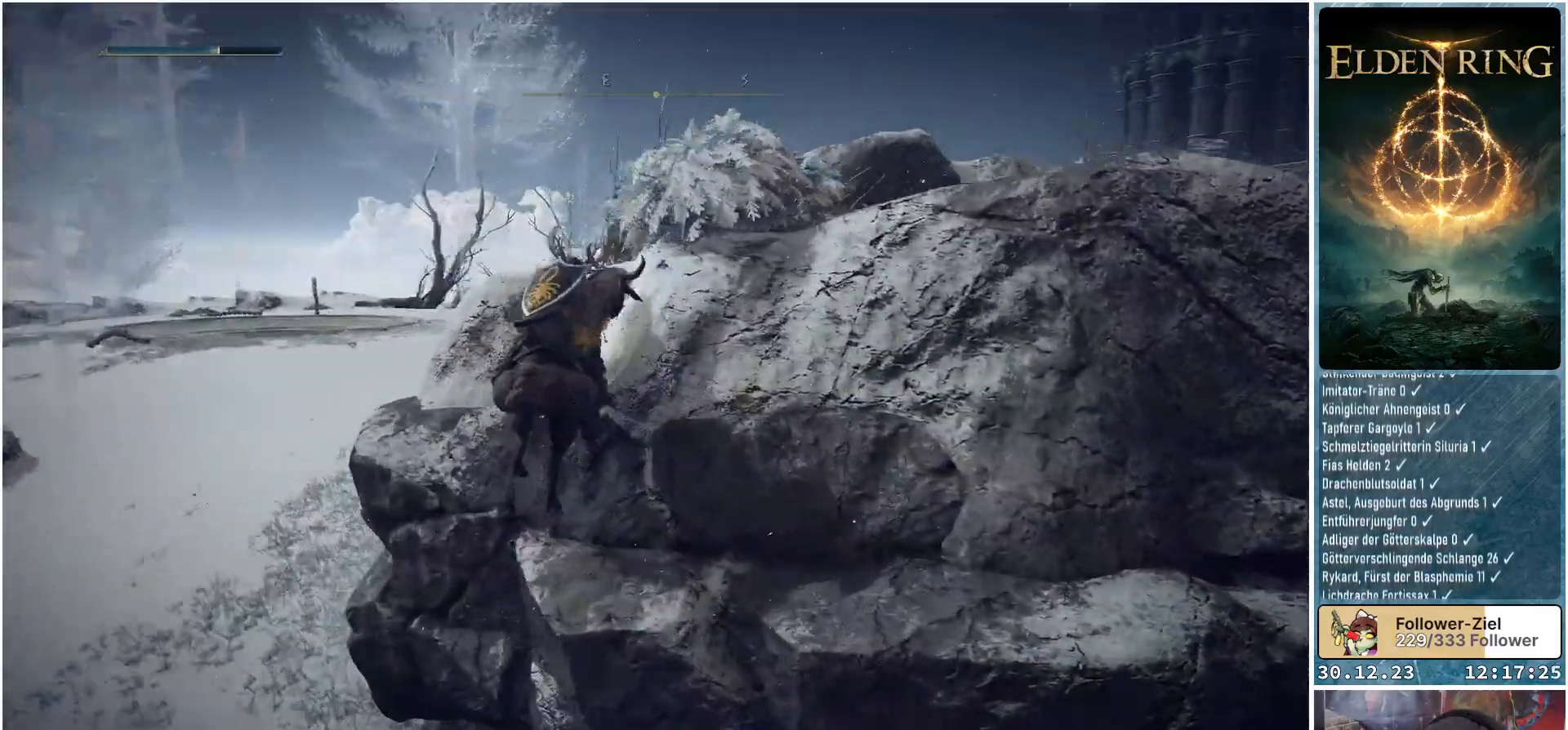
{"buttons": [], "left_stick": "up", "right_stick": "center", "events": [[116, "right_stick", "center"], [233, "A", "down"], [350, "A", "up"]]}
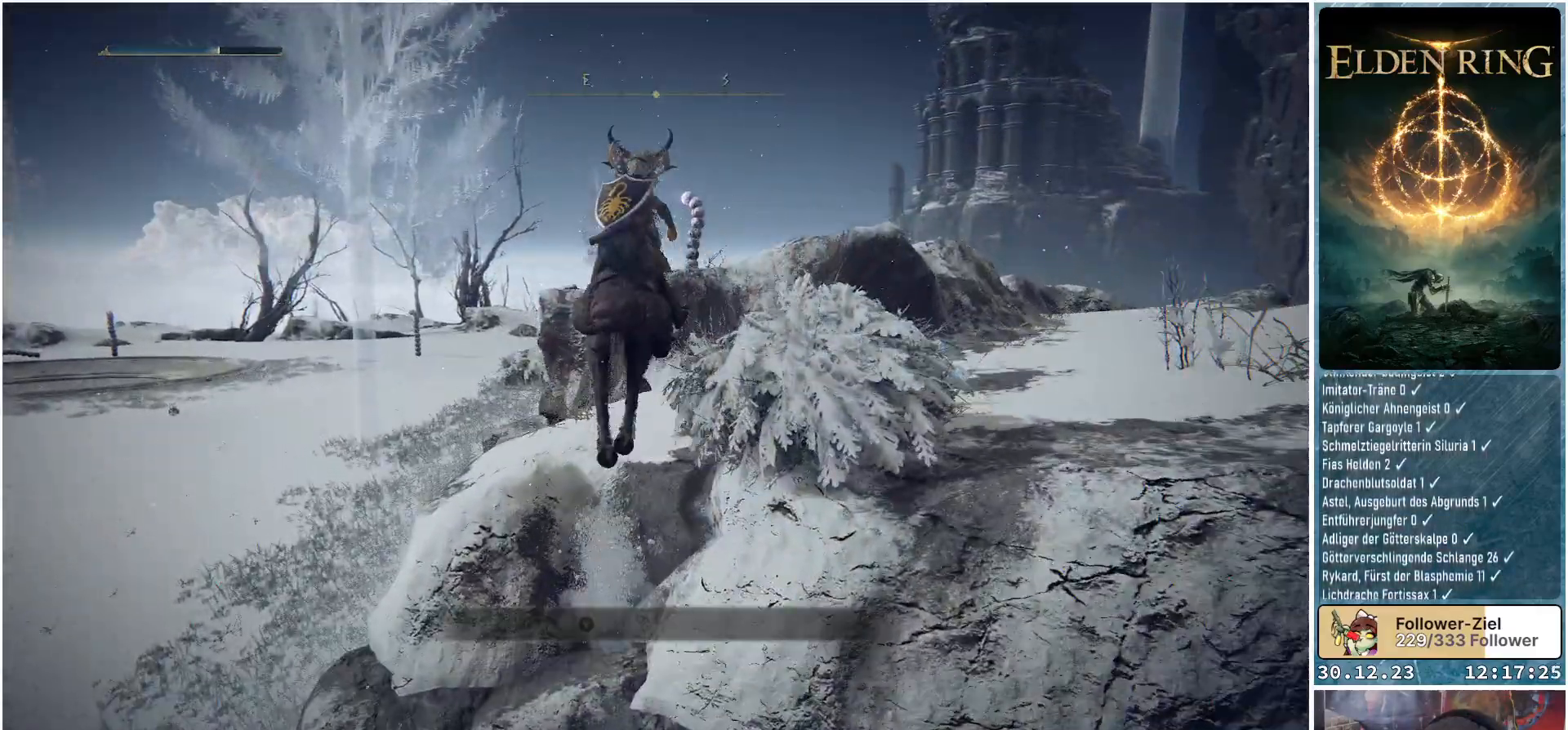
{"buttons": [], "left_stick": "right", "right_stick": "down-right", "events": [[34, "left_stick", "up-right"], [84, "right_stick", "down-right"], [201, "left_stick", "right"]]}
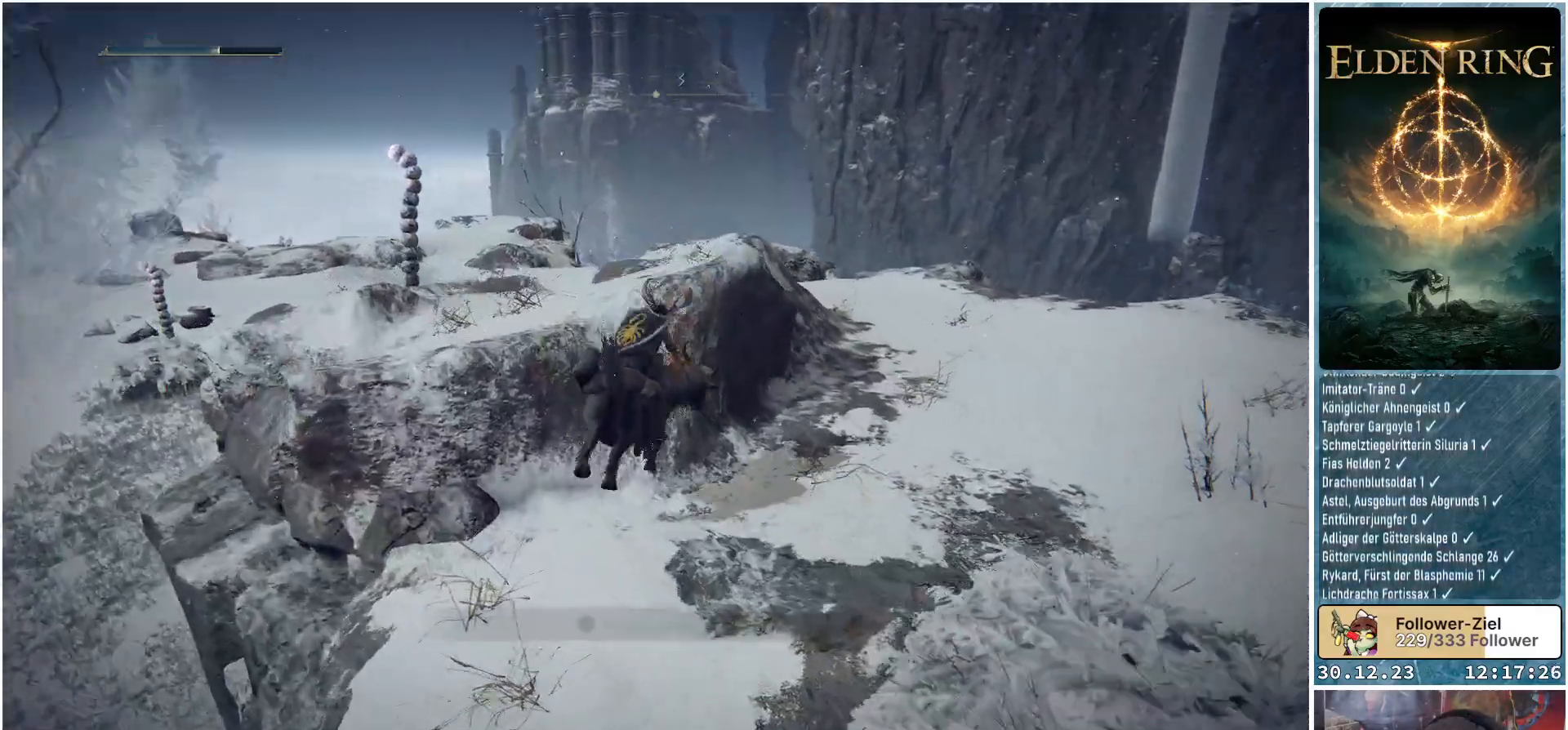
{"buttons": [], "left_stick": "up-right", "right_stick": "center", "events": [[17, "left_stick", "up-right"], [133, "right_stick", "center"]]}